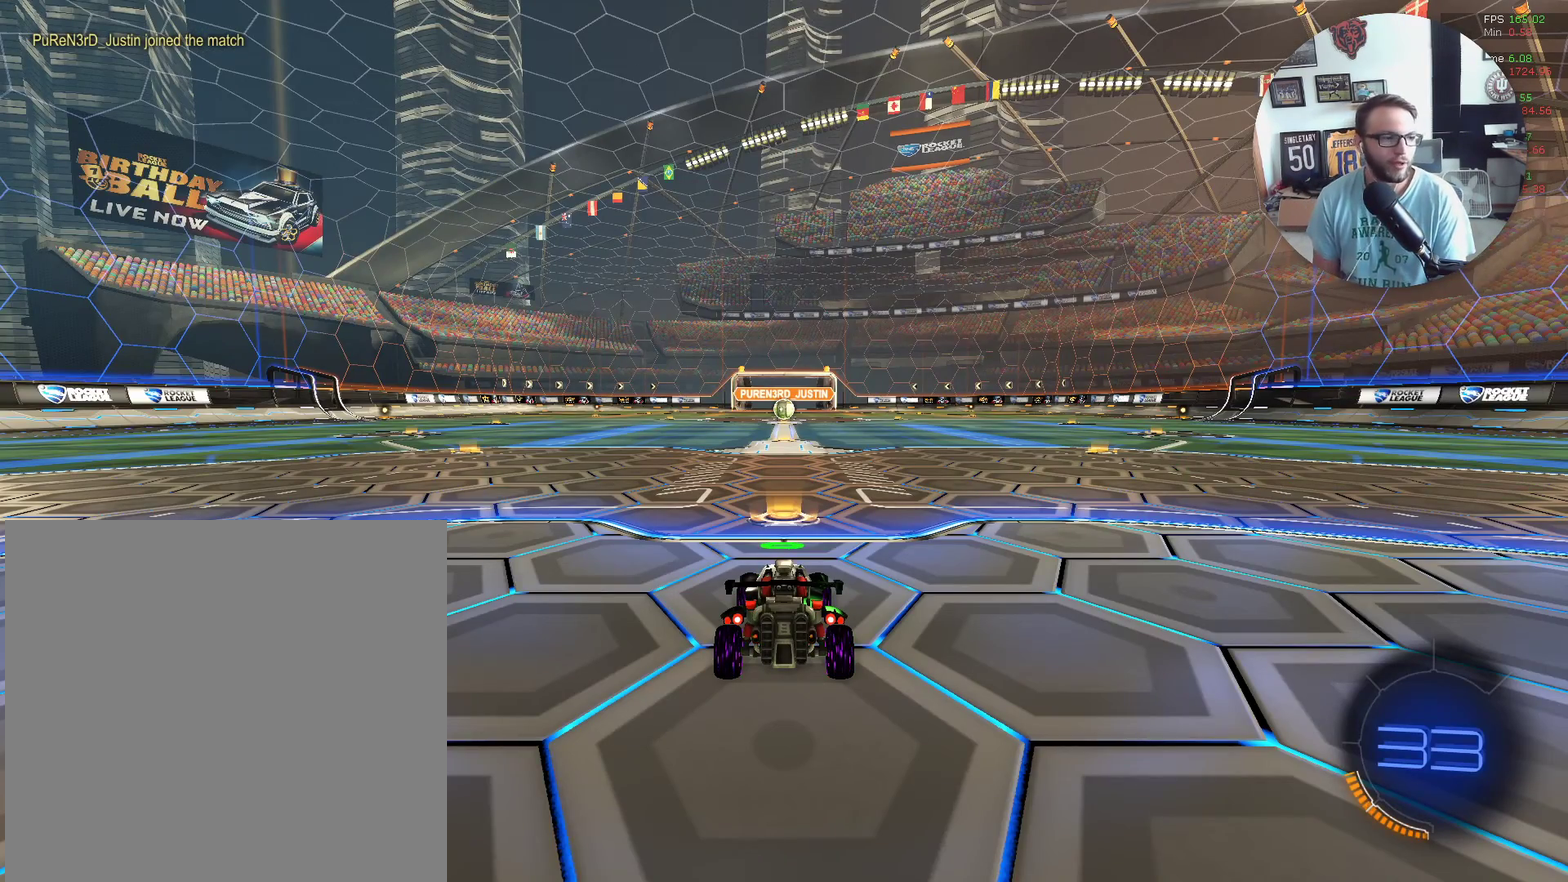
Gameplay with a controller (Xbox layout); each line is a JSON object with the inputs held at the frame after it. "events" lists button and stick changes between this image and that frame as [ms after this image, input, new state], when the widget could be followed in between. Not read: R3 right_stick.
{"buttons": ["X", "R2"], "left_stick": "center", "events": [[67, "X", "down"], [100, "Y", "down"], [233, "Y", "up"], [334, "Y", "down"], [467, "Y", "up"]]}
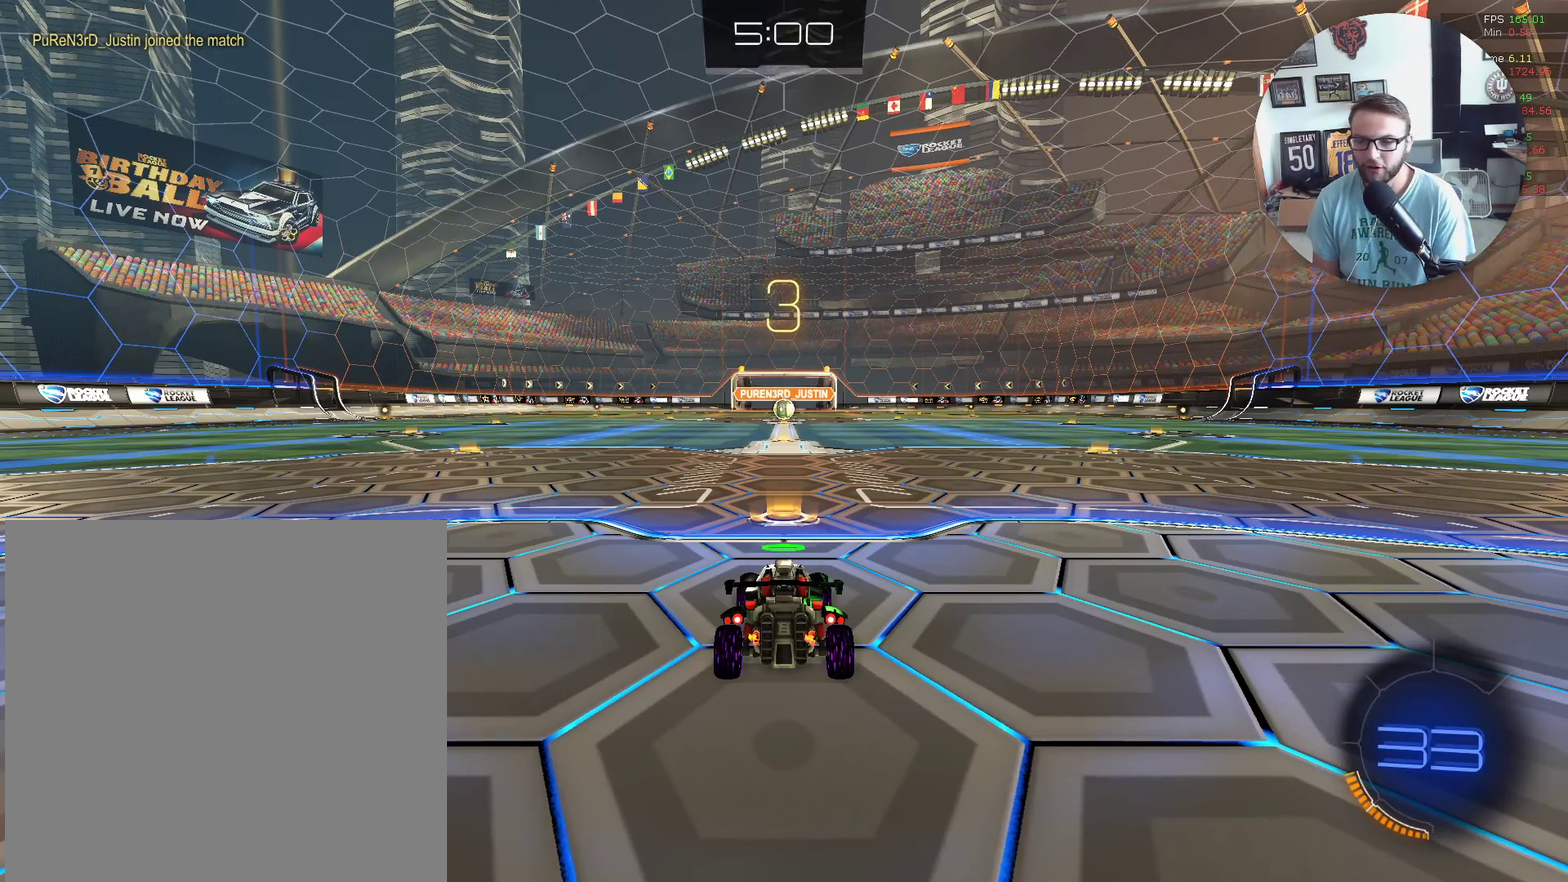
{"buttons": ["X", "Y", "R2"], "left_stick": "right", "events": [[34, "Y", "down"], [134, "Y", "up"], [234, "Y", "down"], [334, "Y", "up"], [434, "Y", "down"], [467, "left_stick", "right"]]}
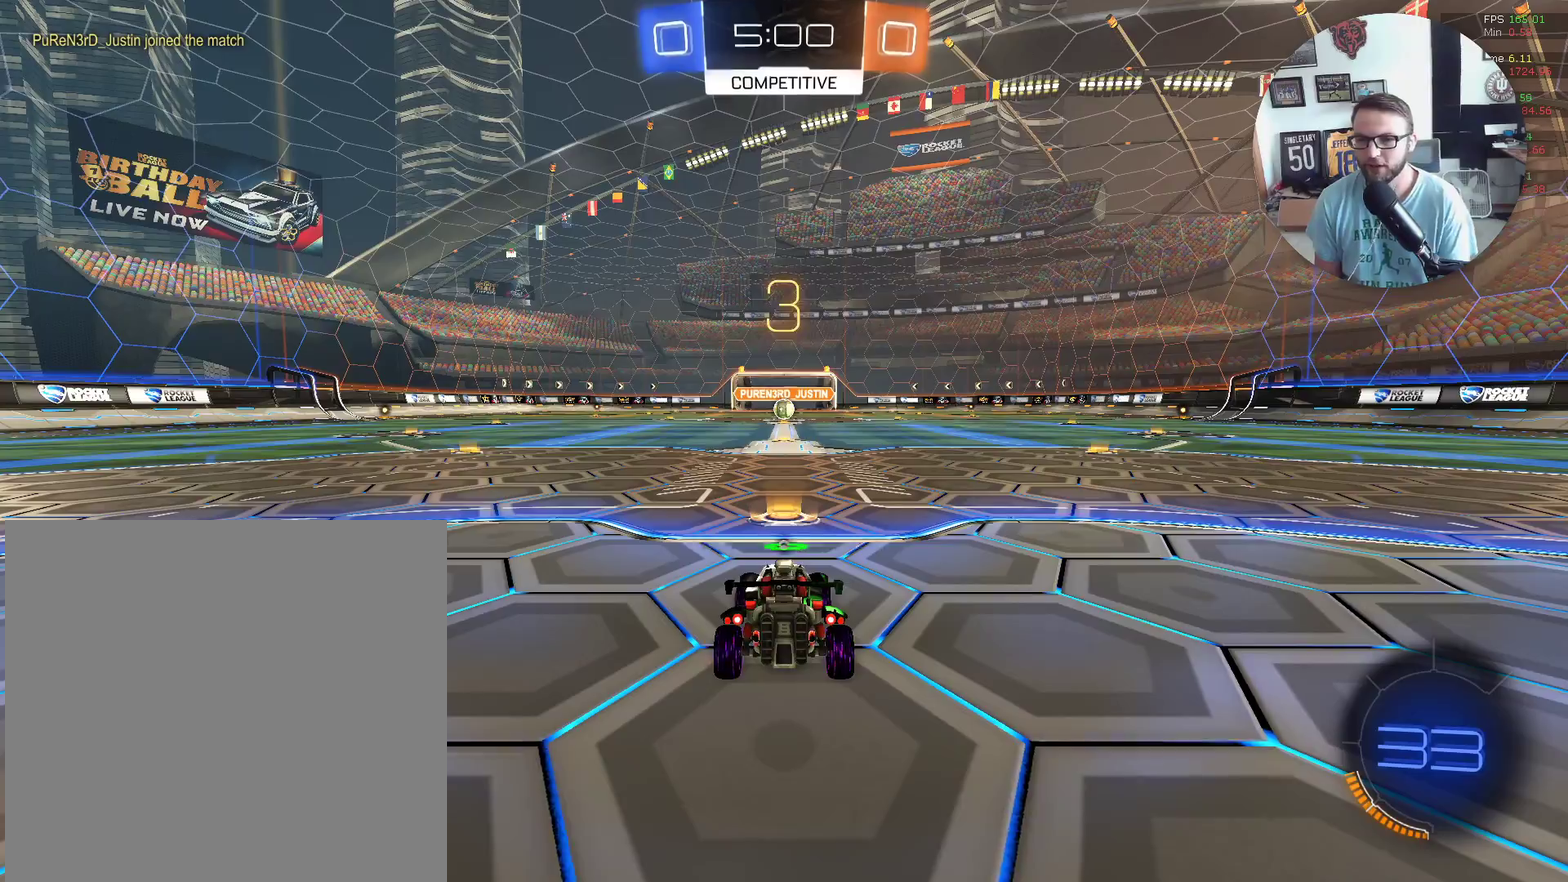
{"buttons": ["X", "R2"], "left_stick": "center", "events": [[33, "Y", "up"], [100, "left_stick", "center"], [167, "Y", "down"], [267, "Y", "up"], [367, "Y", "down"], [500, "Y", "up"]]}
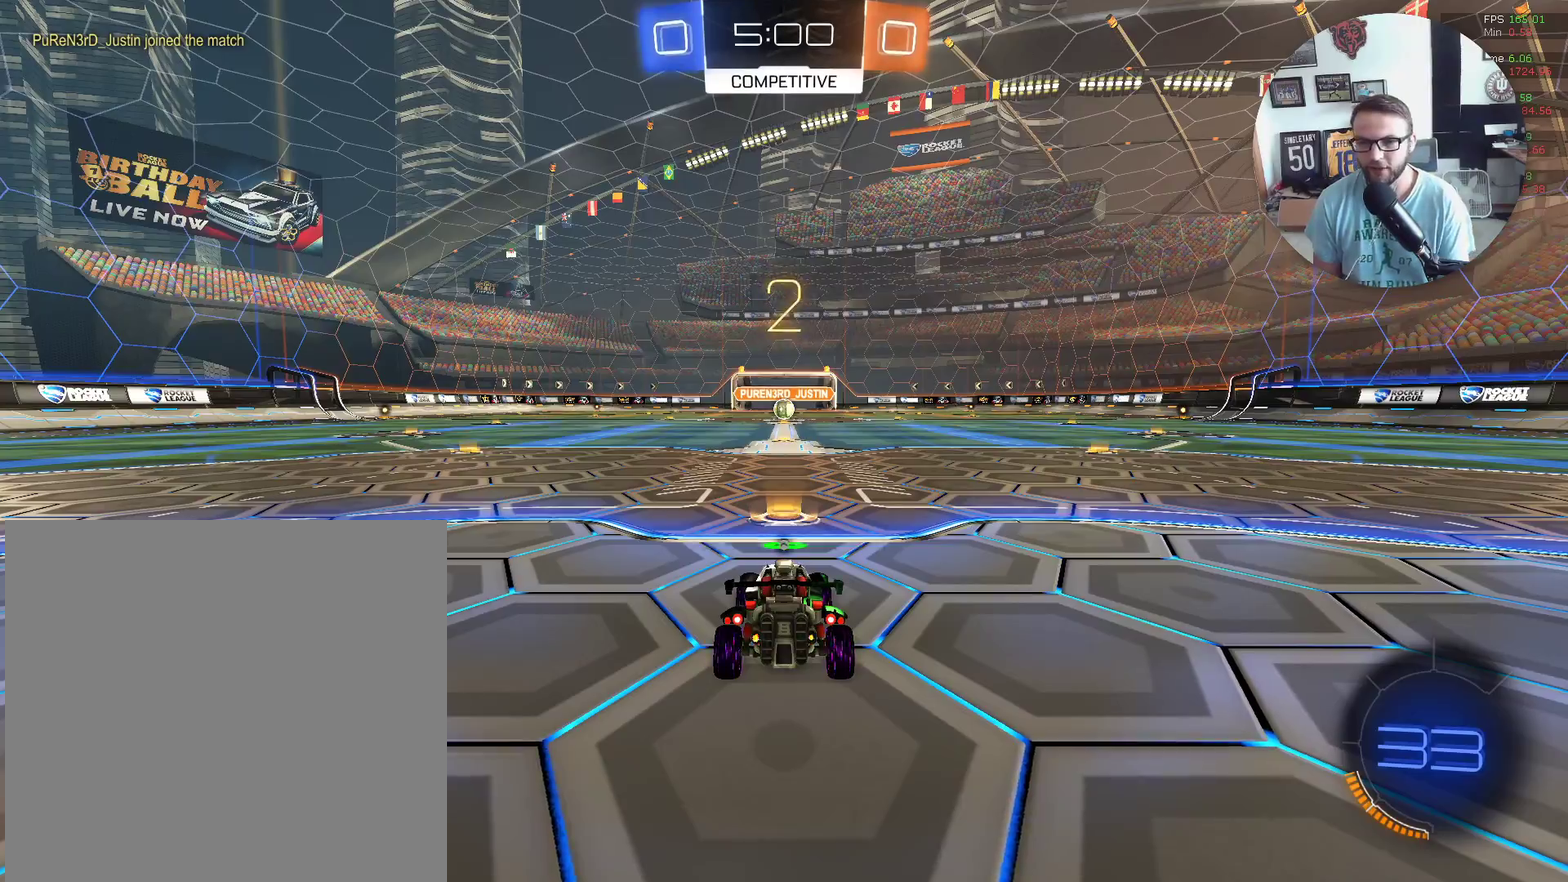
{"buttons": ["X", "R2"], "left_stick": "center", "events": [[234, "Y", "down"], [334, "Y", "up"]]}
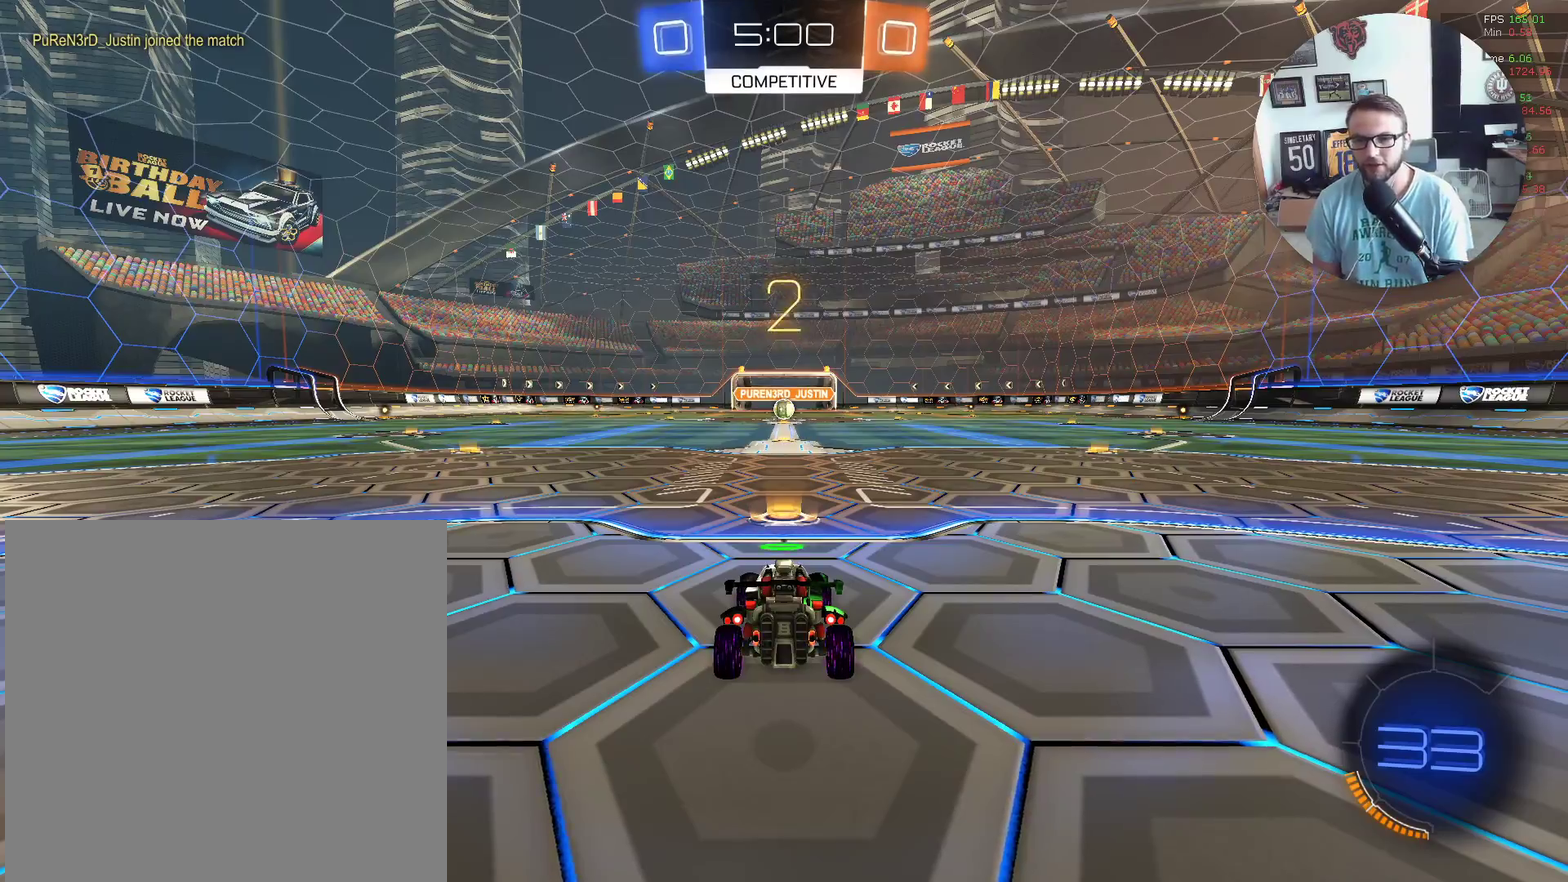
{"buttons": ["X", "R2"], "left_stick": "center", "events": []}
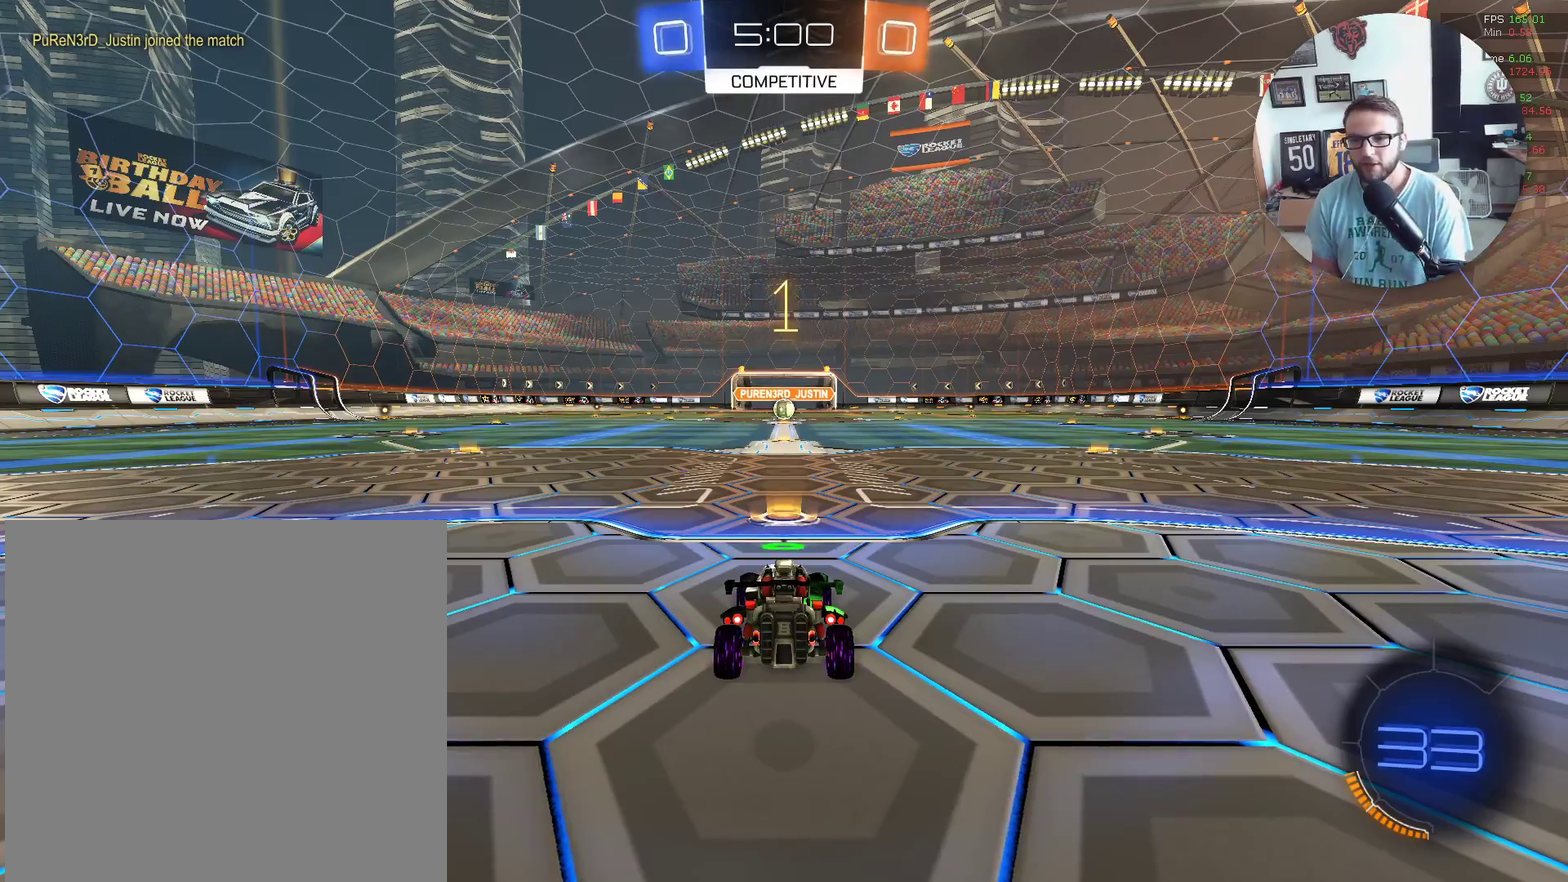
{"buttons": ["X", "R2"], "left_stick": "center", "events": []}
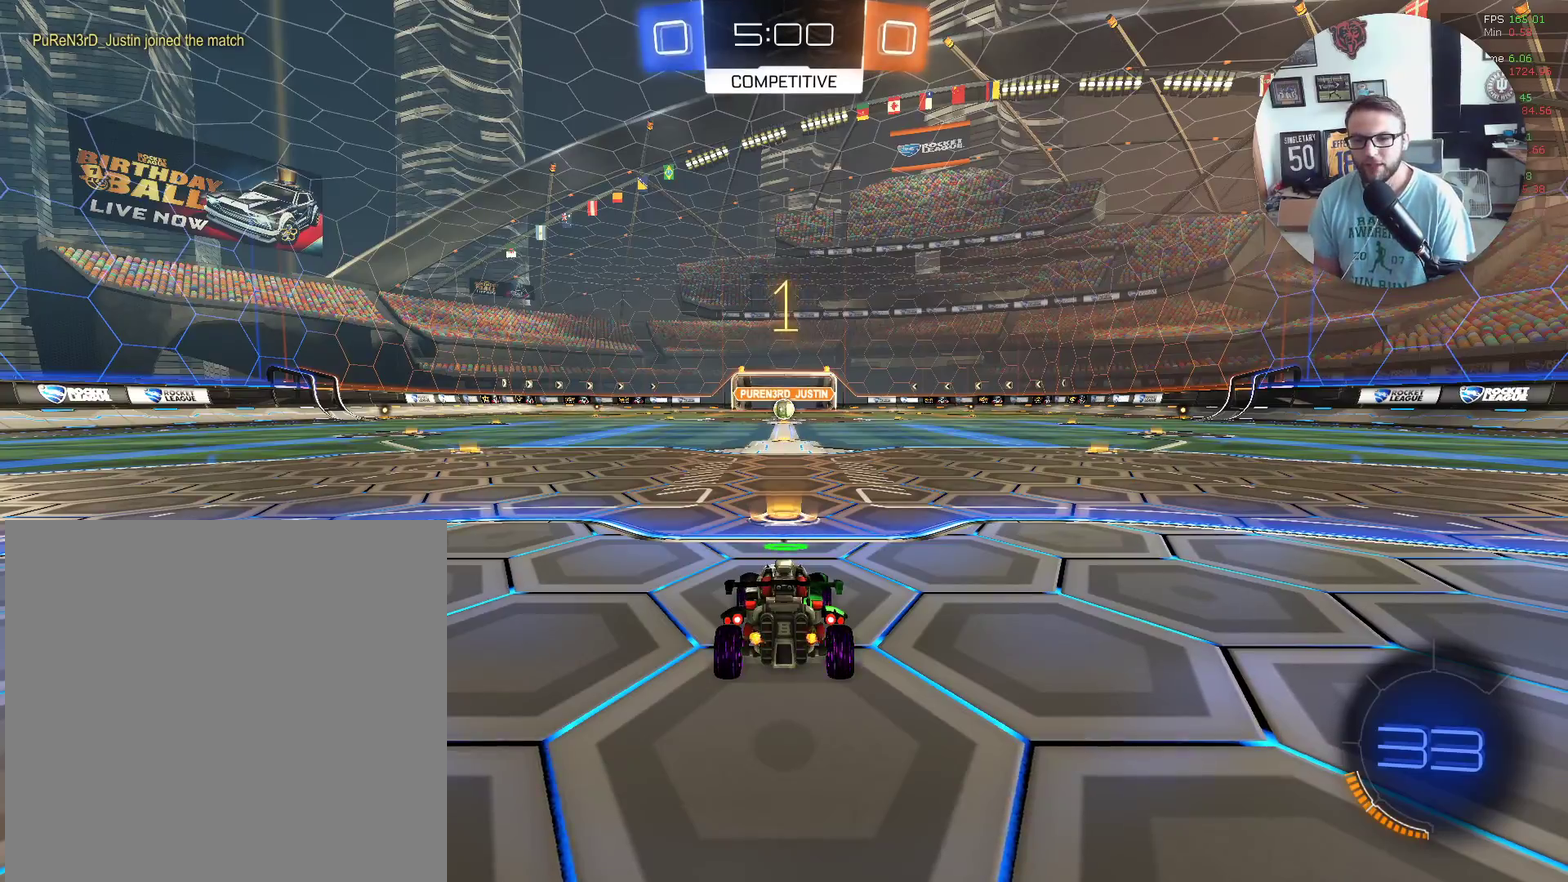
{"buttons": ["X", "R2"], "left_stick": "left", "events": [[467, "left_stick", "left"]]}
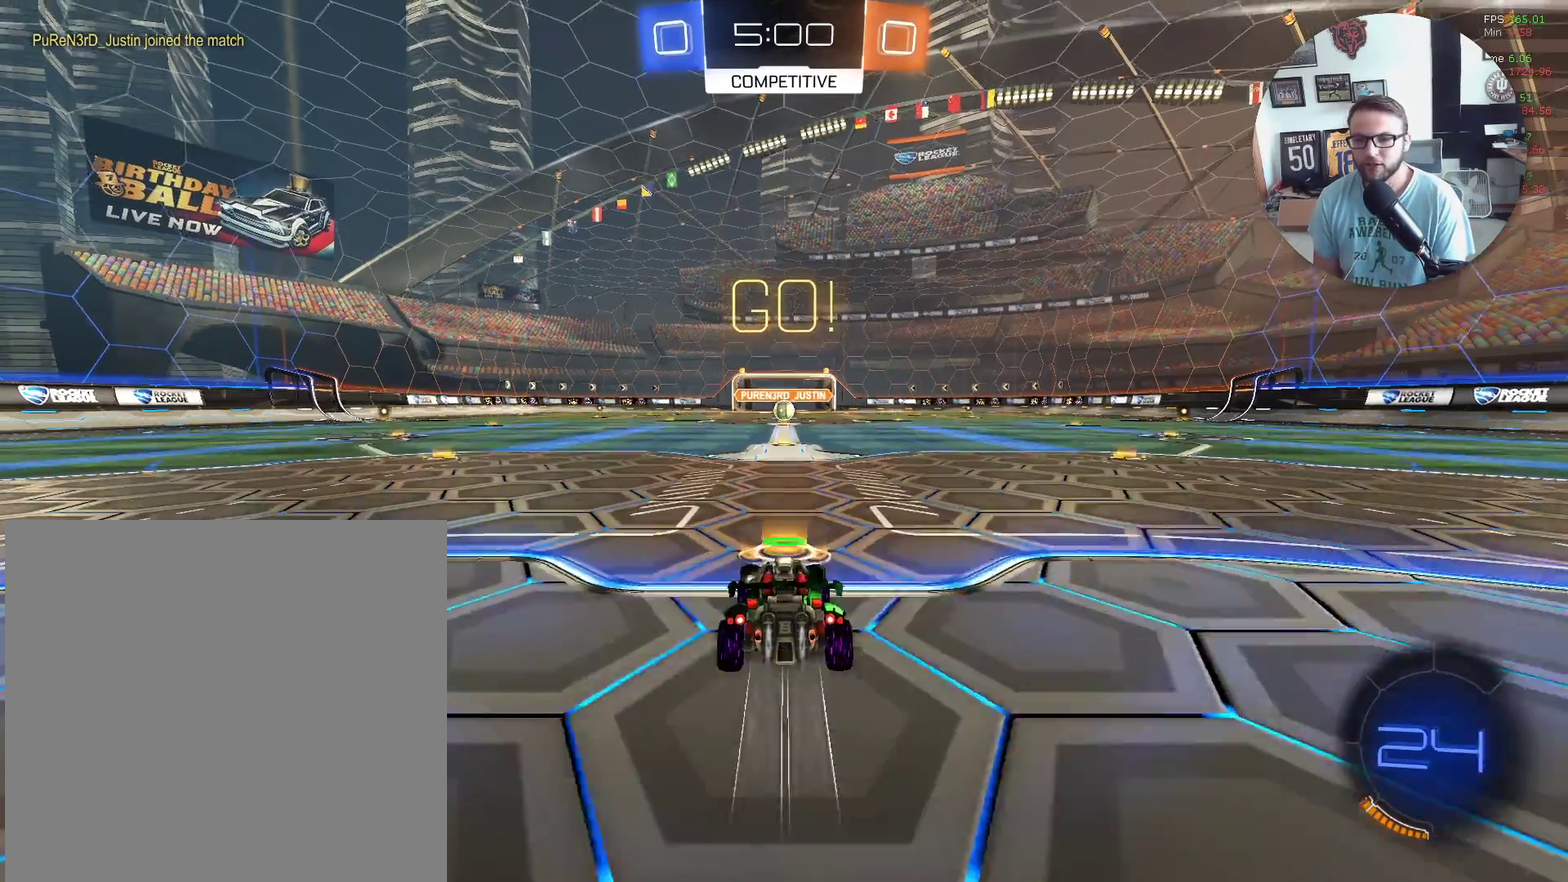
{"buttons": ["X", "L1", "R2"], "left_stick": "down-left", "events": [[100, "A", "down"], [134, "L1", "down"], [167, "left_stick", "up-right"], [201, "A", "up"], [234, "left_stick", "right"], [267, "A", "down"], [301, "left_stick", "down-left"], [334, "A", "up"]]}
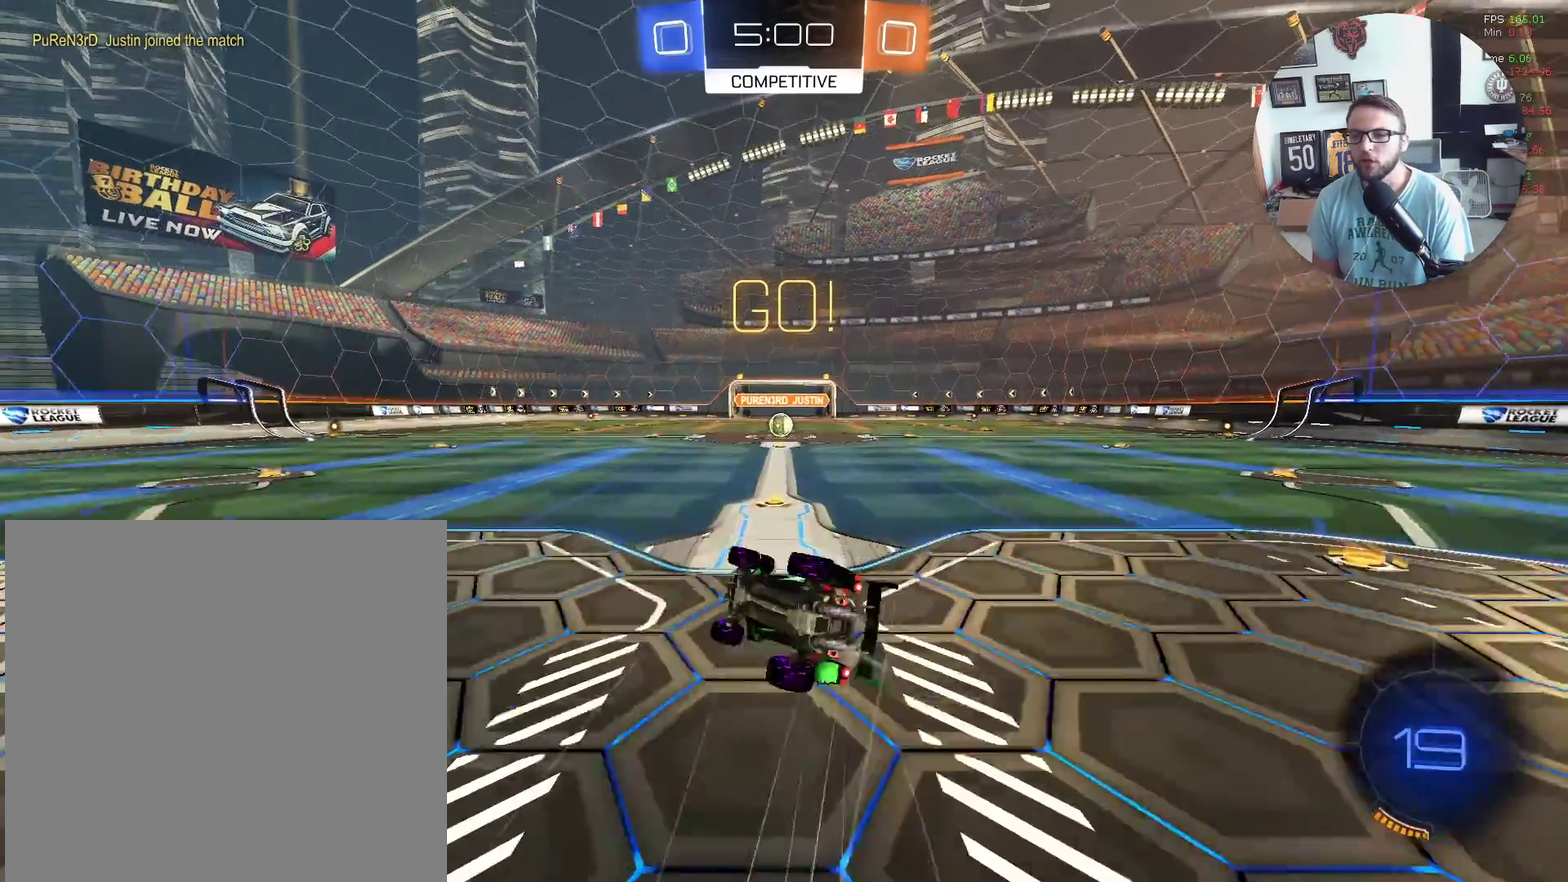
{"buttons": ["X", "R2"], "left_stick": "down-right", "events": [[33, "left_stick", "down"], [167, "left_stick", "right"], [434, "L1", "up"], [467, "left_stick", "down-right"]]}
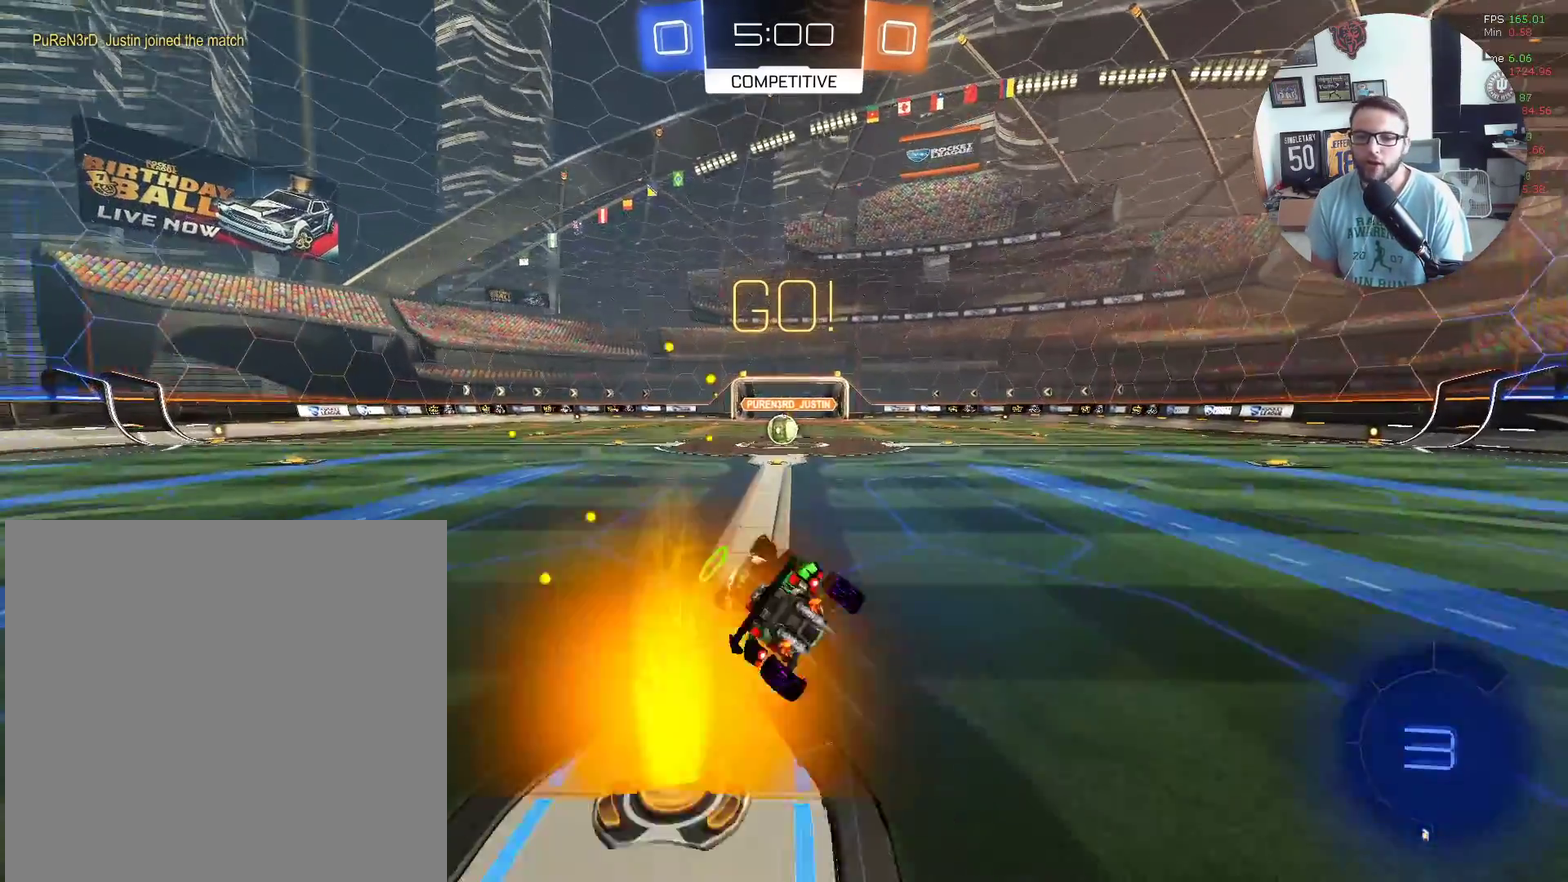
{"buttons": ["R2"], "left_stick": "center", "events": [[67, "left_stick", "down"], [134, "X", "up"], [234, "left_stick", "down-right"], [301, "left_stick", "center"]]}
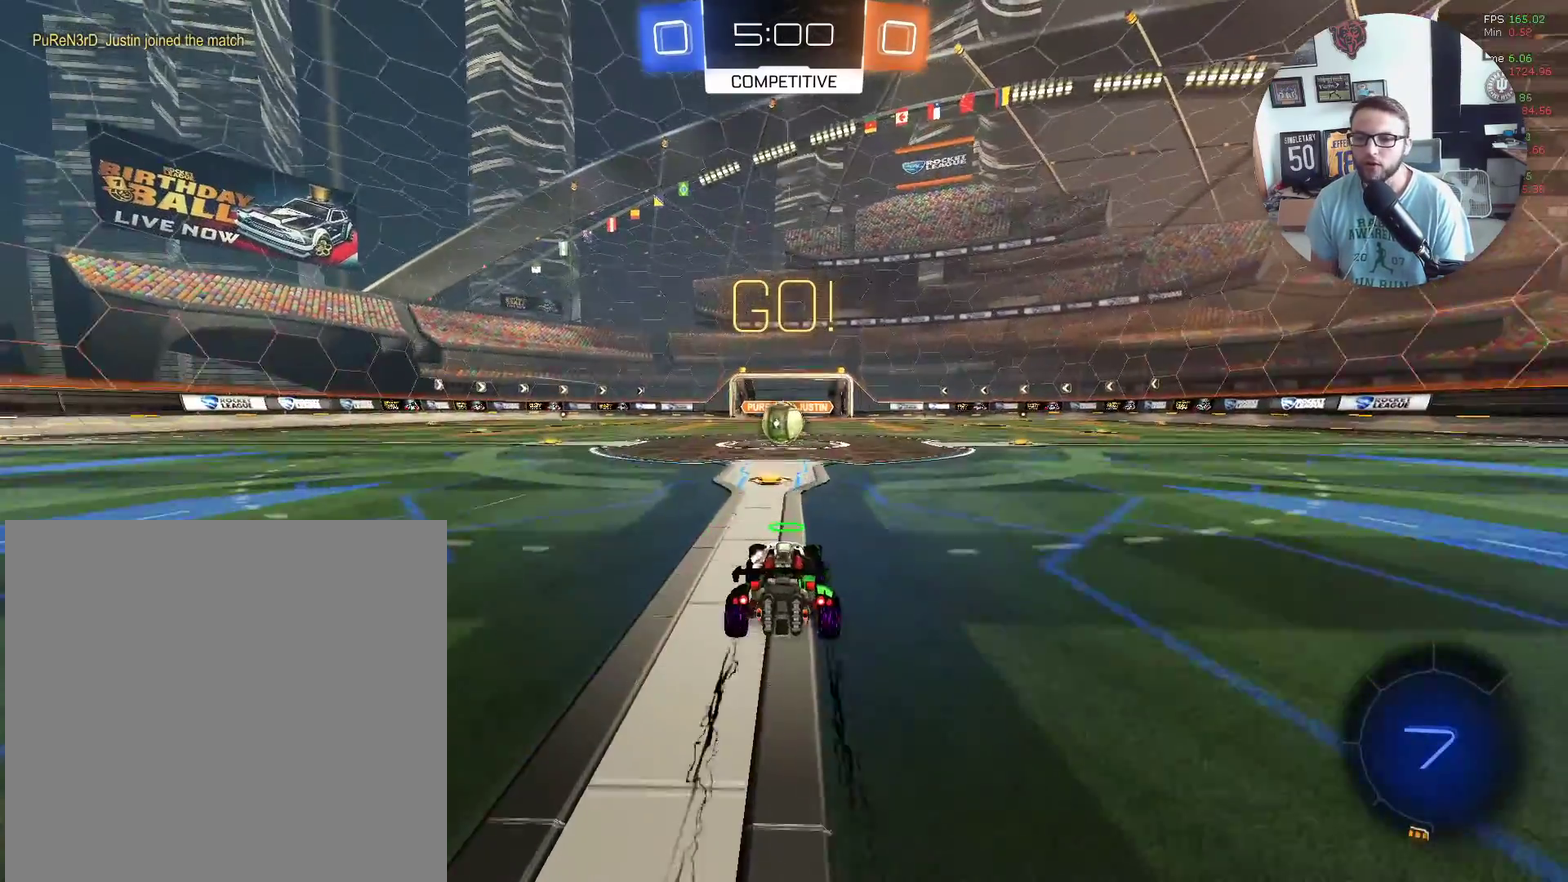
{"buttons": ["A", "R2"], "left_stick": "center", "events": [[467, "A", "down"]]}
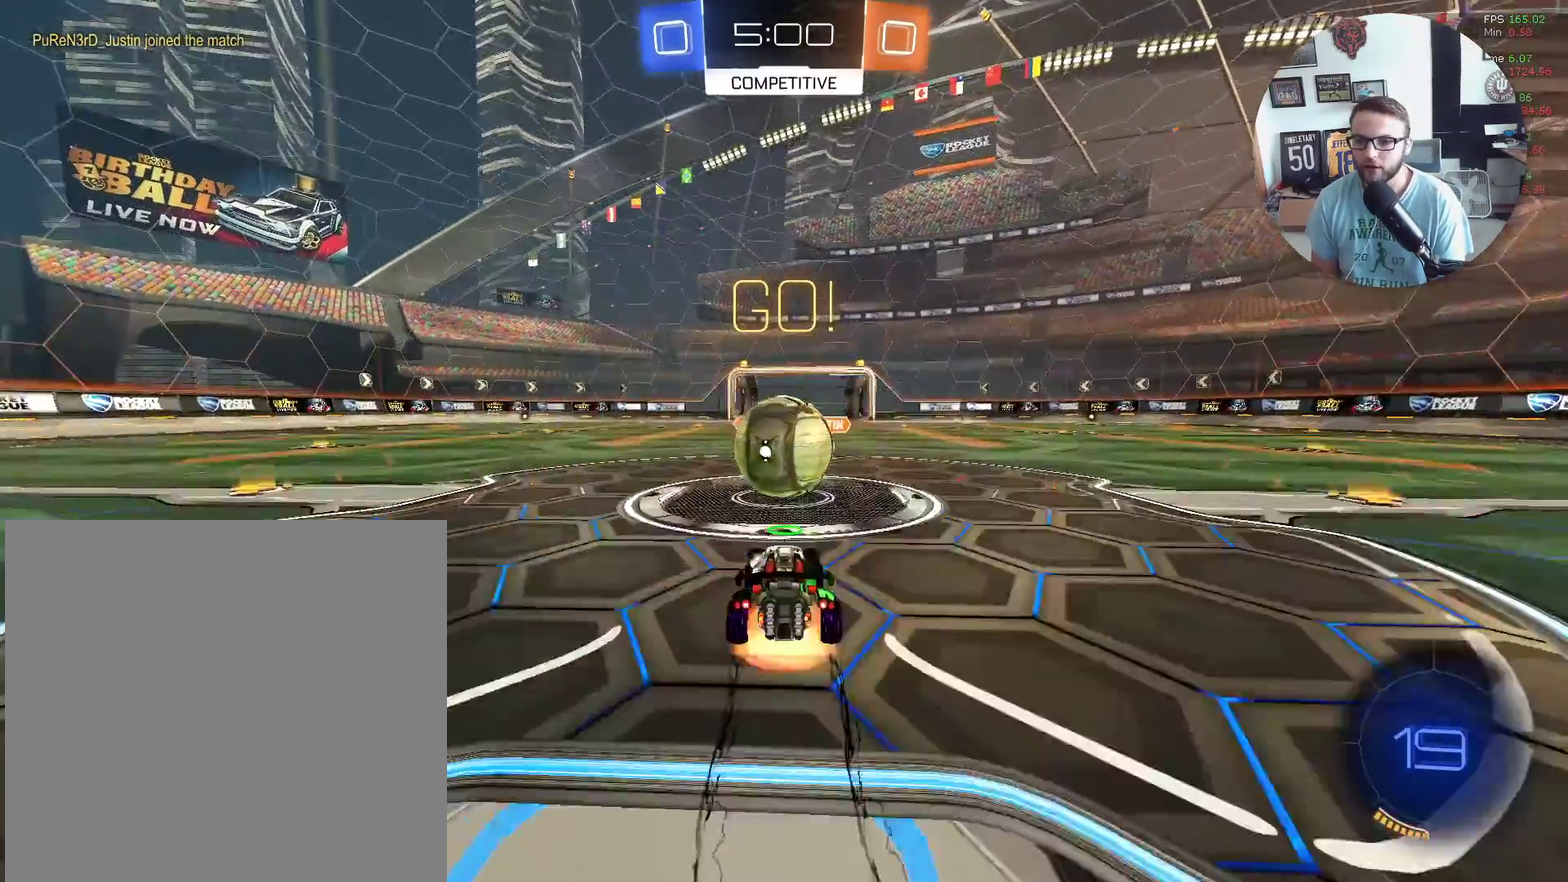
{"buttons": ["R2"], "left_stick": "up-left", "events": [[67, "A", "up"], [301, "left_stick", "up"], [467, "left_stick", "up-left"]]}
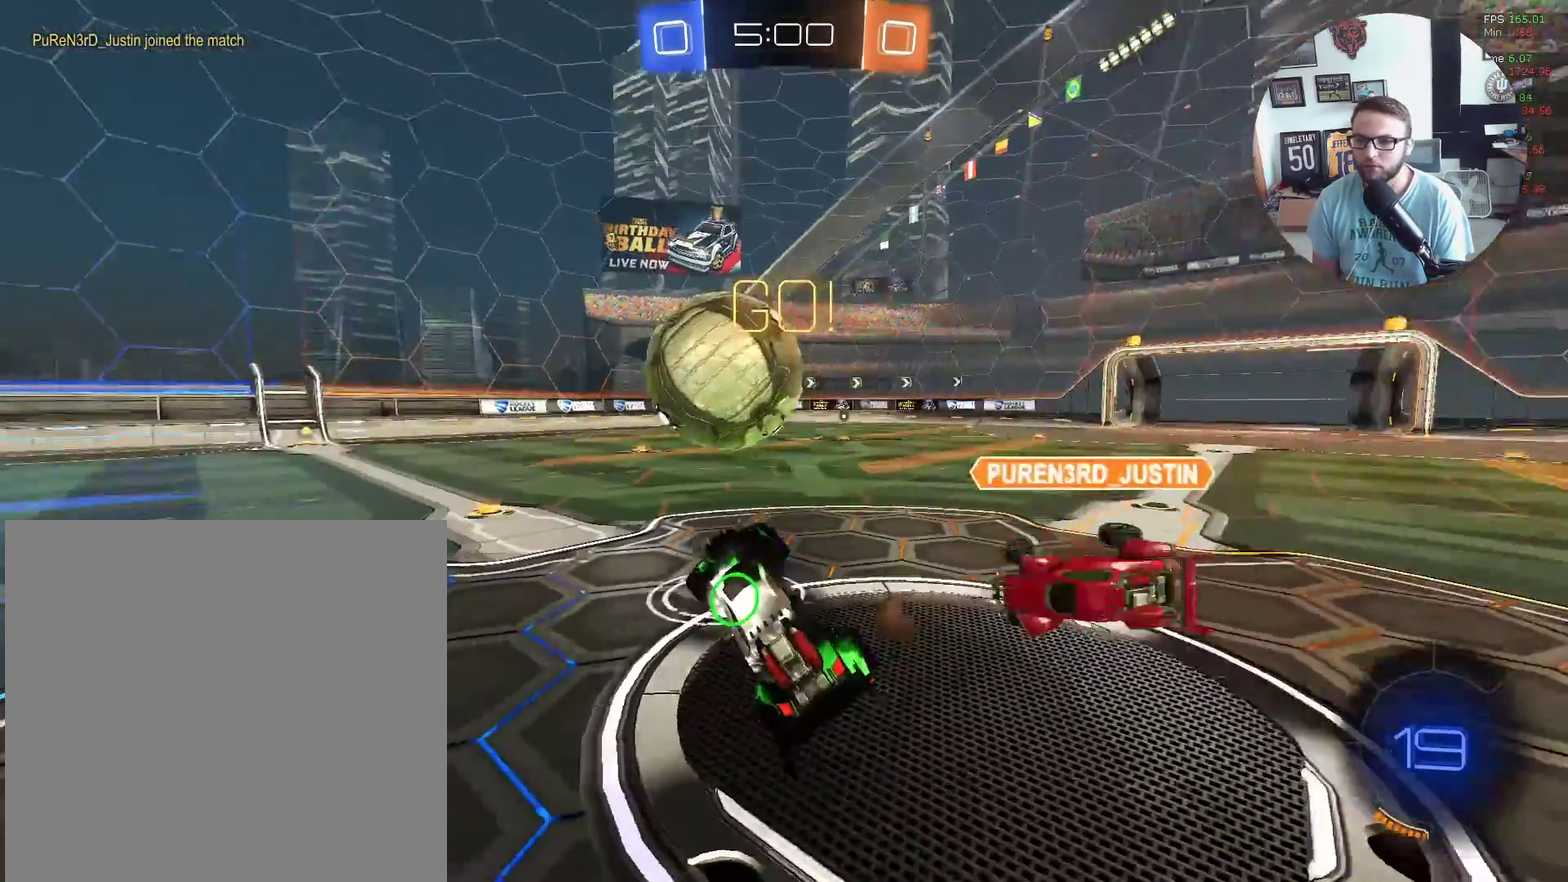
{"buttons": ["X", "R2"], "left_stick": "right", "events": [[67, "left_stick", "left"], [167, "L1", "down"], [167, "left_stick", "right"], [300, "L1", "up"], [467, "X", "down"]]}
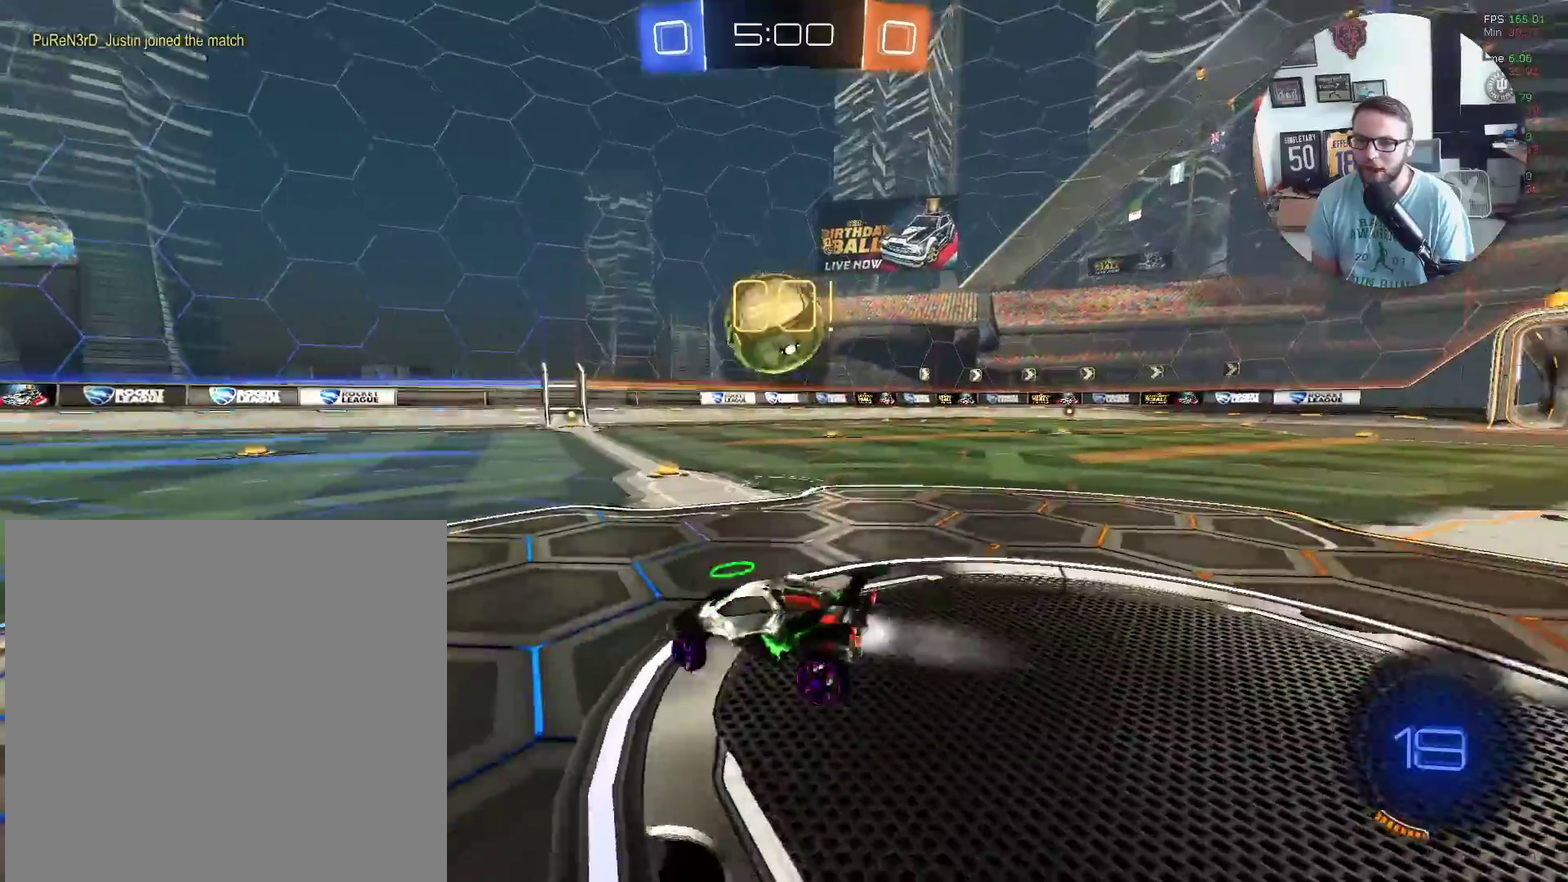
{"buttons": ["X", "R2"], "left_stick": "center", "events": [[434, "left_stick", "center"]]}
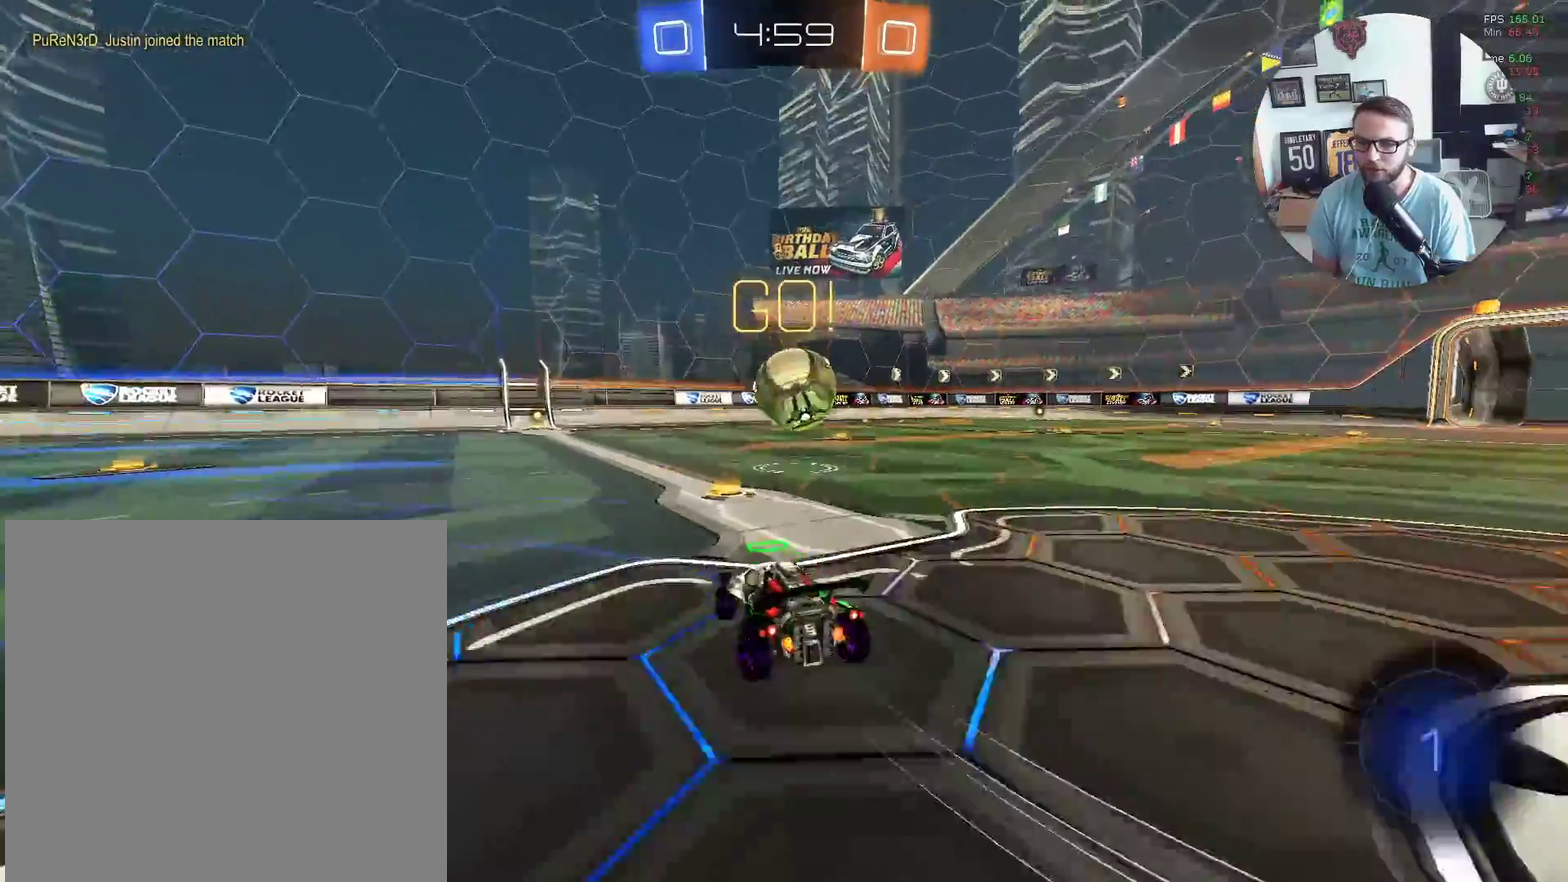
{"buttons": ["R2"], "left_stick": "center", "events": [[133, "left_stick", "right"], [200, "X", "up"], [267, "left_stick", "up-right"], [367, "left_stick", "center"]]}
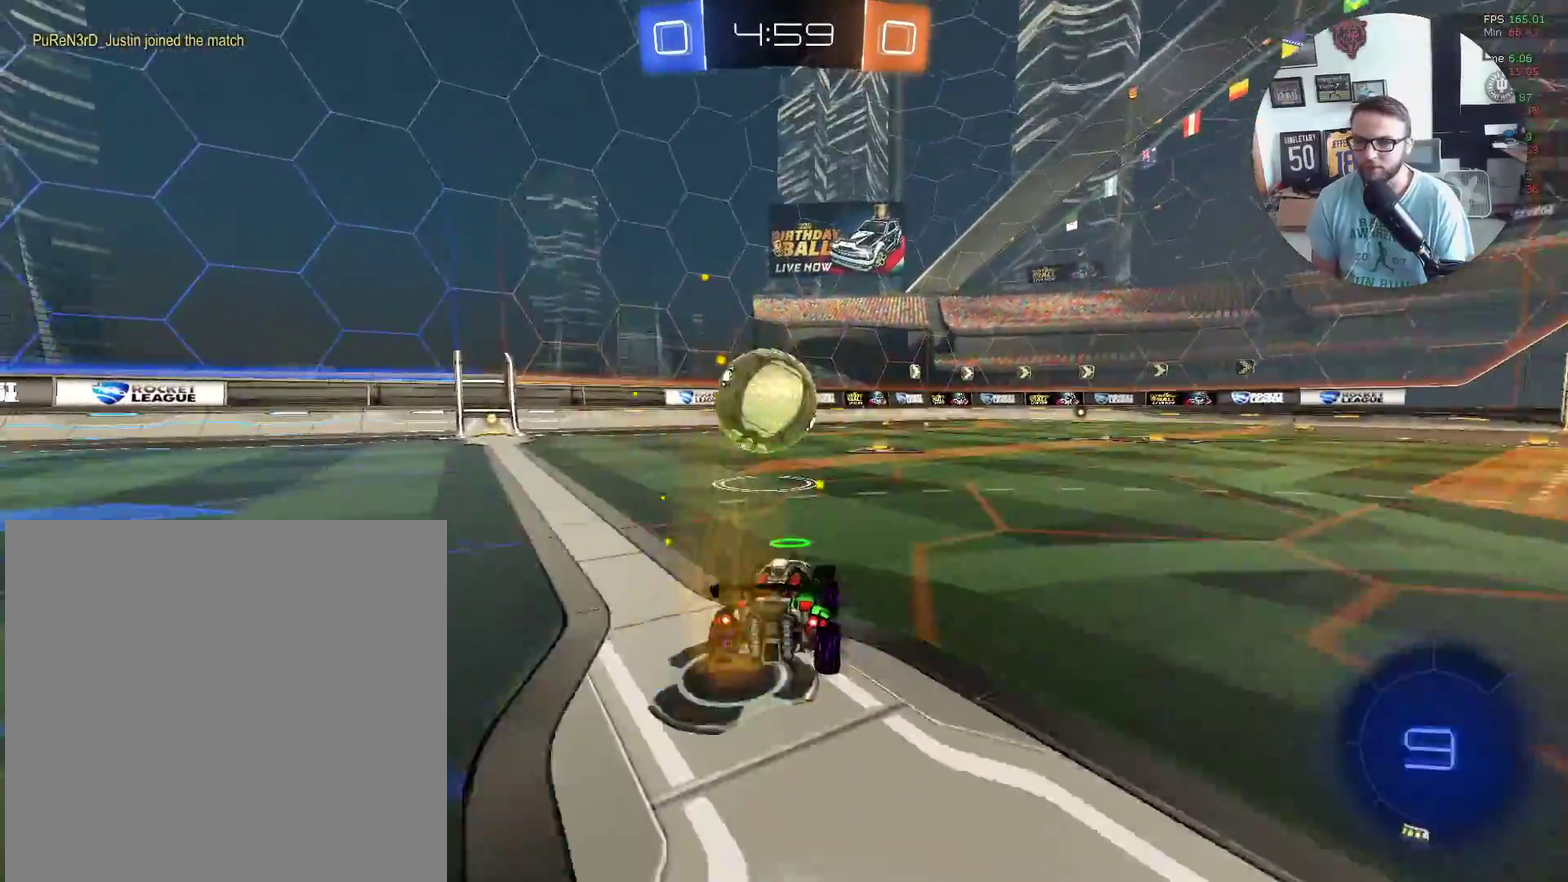
{"buttons": ["X", "R2"], "left_stick": "up-right", "events": [[167, "left_stick", "down-left"], [234, "X", "down"], [467, "left_stick", "up-right"]]}
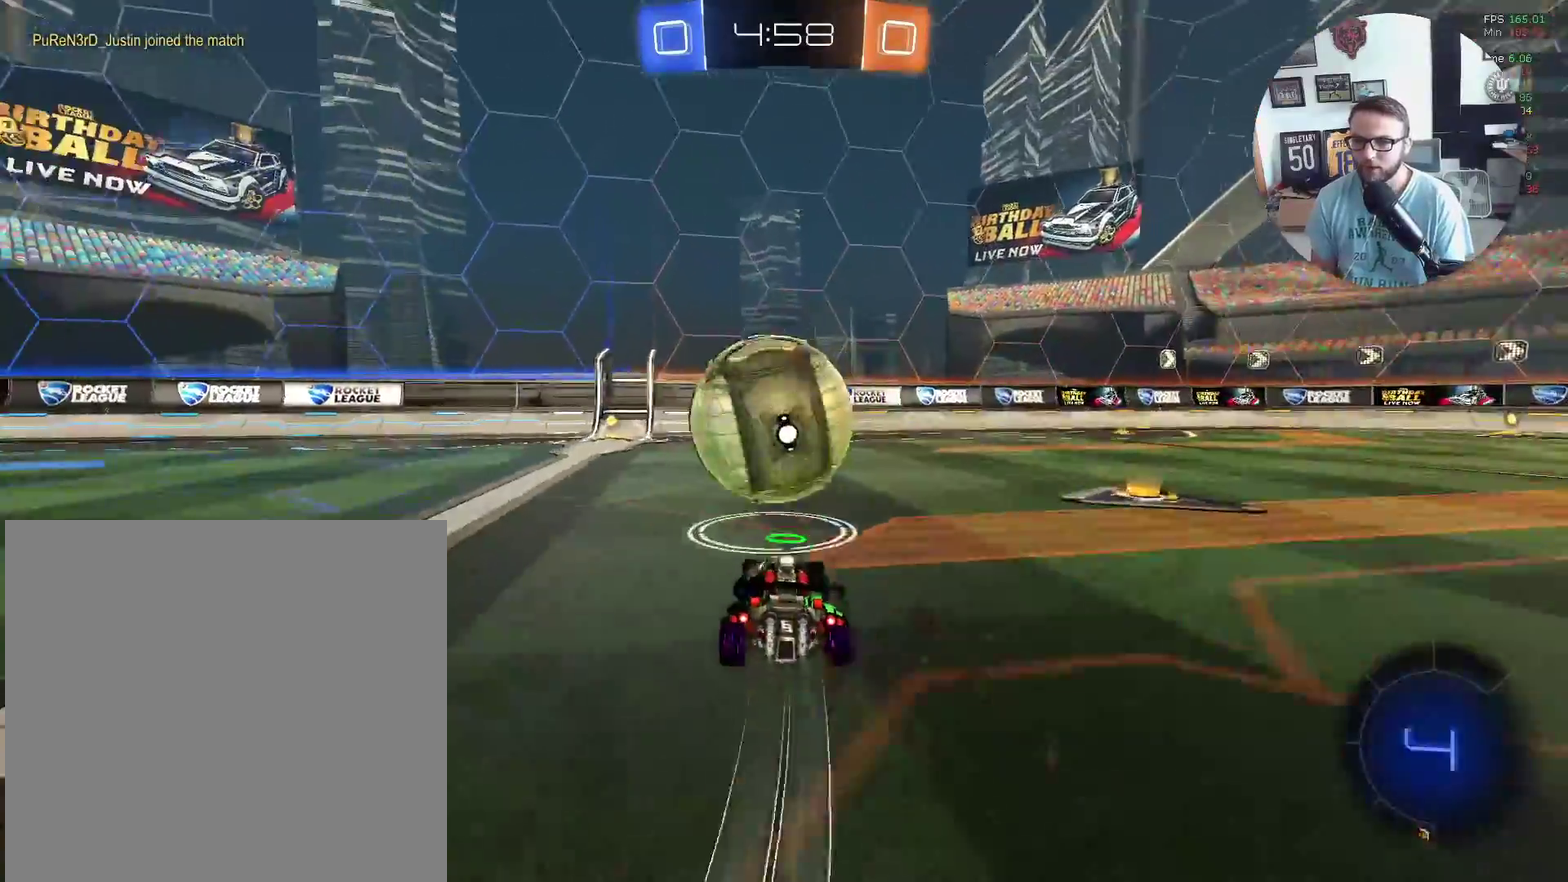
{"buttons": ["R2"], "left_stick": "center", "events": [[133, "left_stick", "down-left"], [167, "X", "up"], [467, "left_stick", "center"]]}
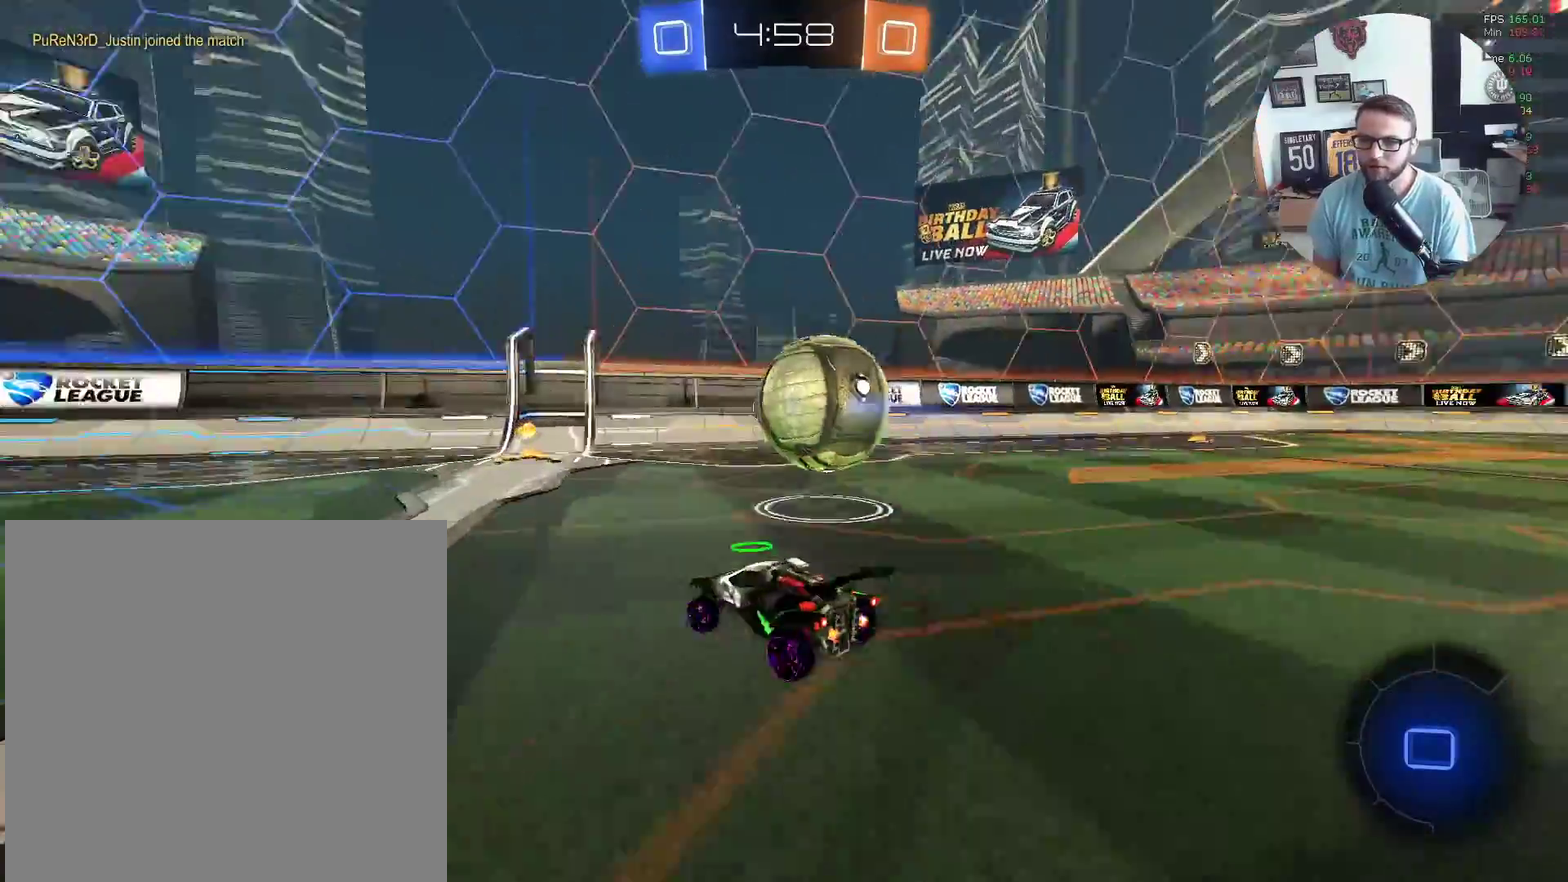
{"buttons": ["Y", "R2"], "left_stick": "up-right", "events": [[34, "X", "down"], [167, "Y", "down"], [234, "left_stick", "up-right"], [301, "Y", "up"], [434, "X", "up"], [467, "Y", "down"]]}
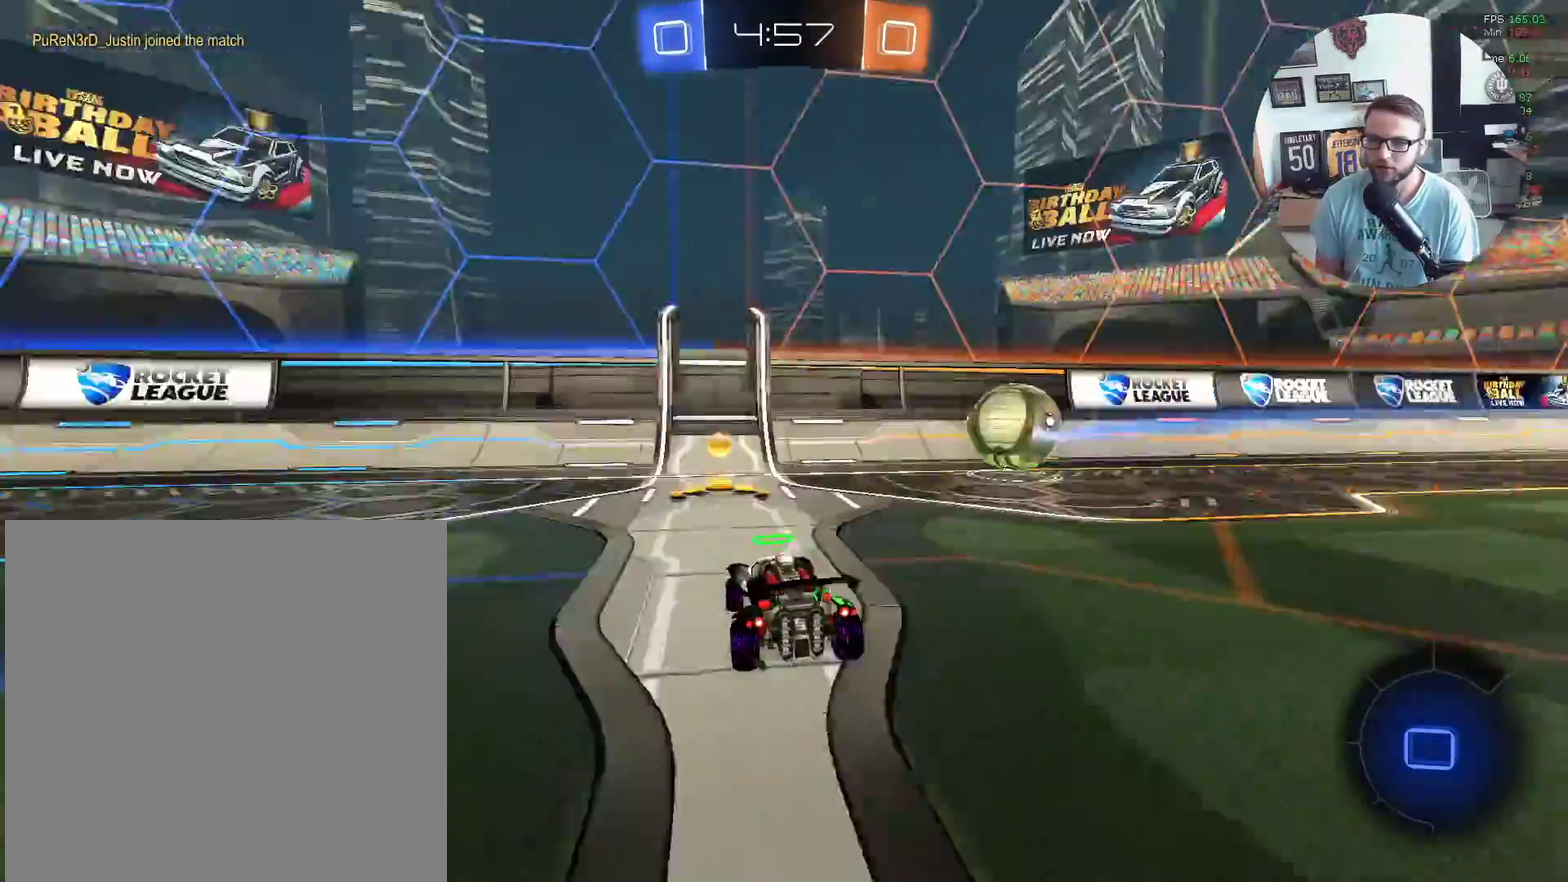
{"buttons": ["X", "R2"], "left_stick": "down-left", "events": [[133, "Y", "up"], [133, "left_stick", "center"], [200, "left_stick", "down-left"], [267, "left_stick", "center"], [434, "X", "down"], [467, "left_stick", "down-left"]]}
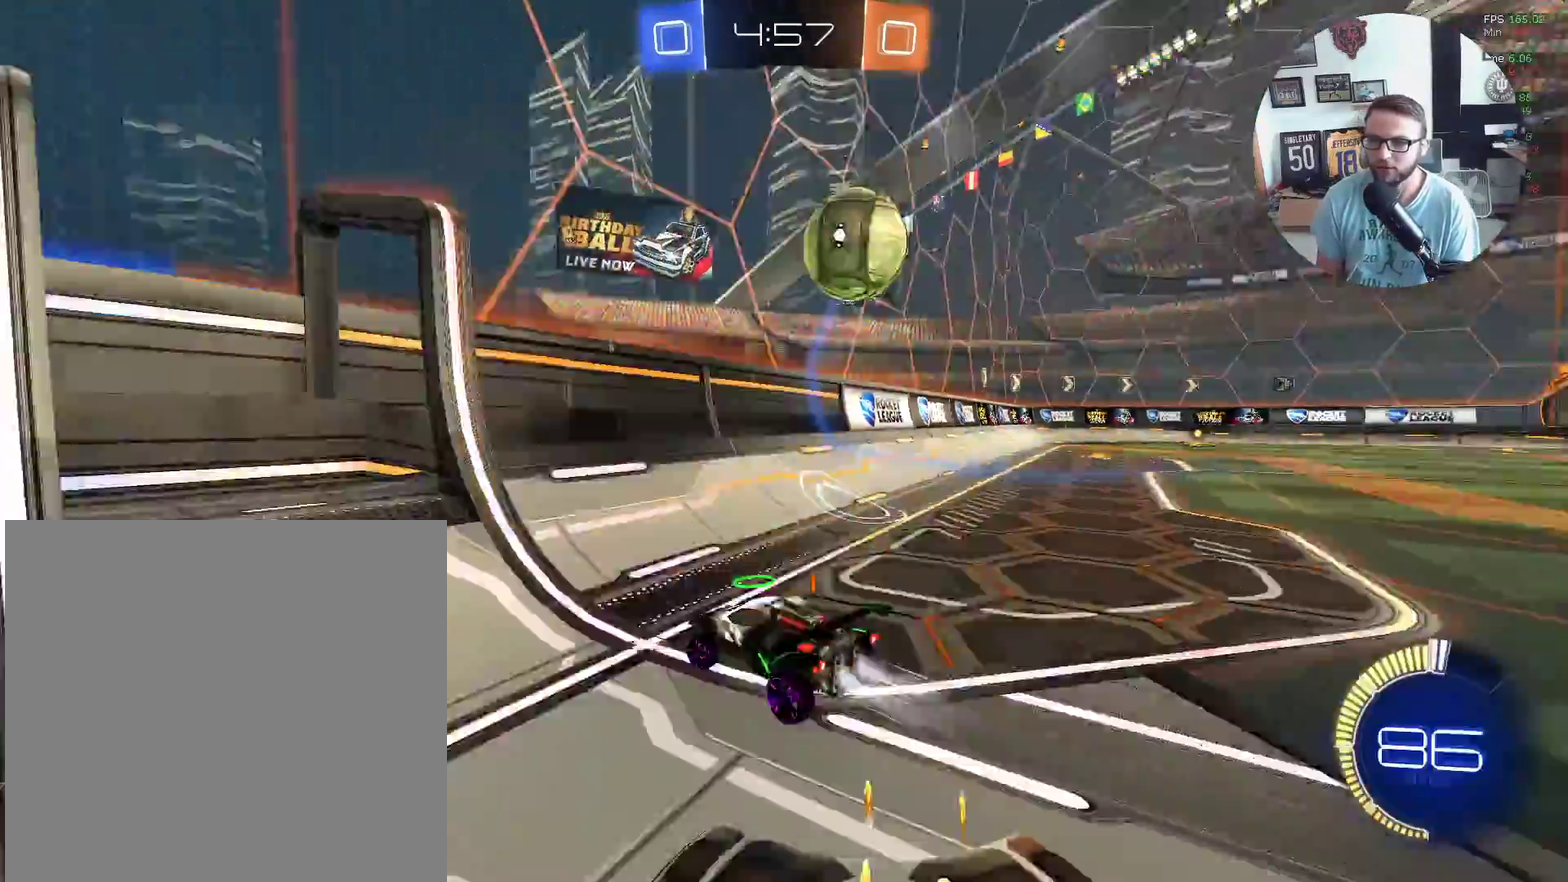
{"buttons": ["A", "R2", "L3"], "left_stick": "right", "events": [[67, "X", "up"], [100, "left_stick", "right"], [201, "left_stick", "center"], [267, "left_stick", "right"], [467, "A", "down"], [467, "L3", "down"]]}
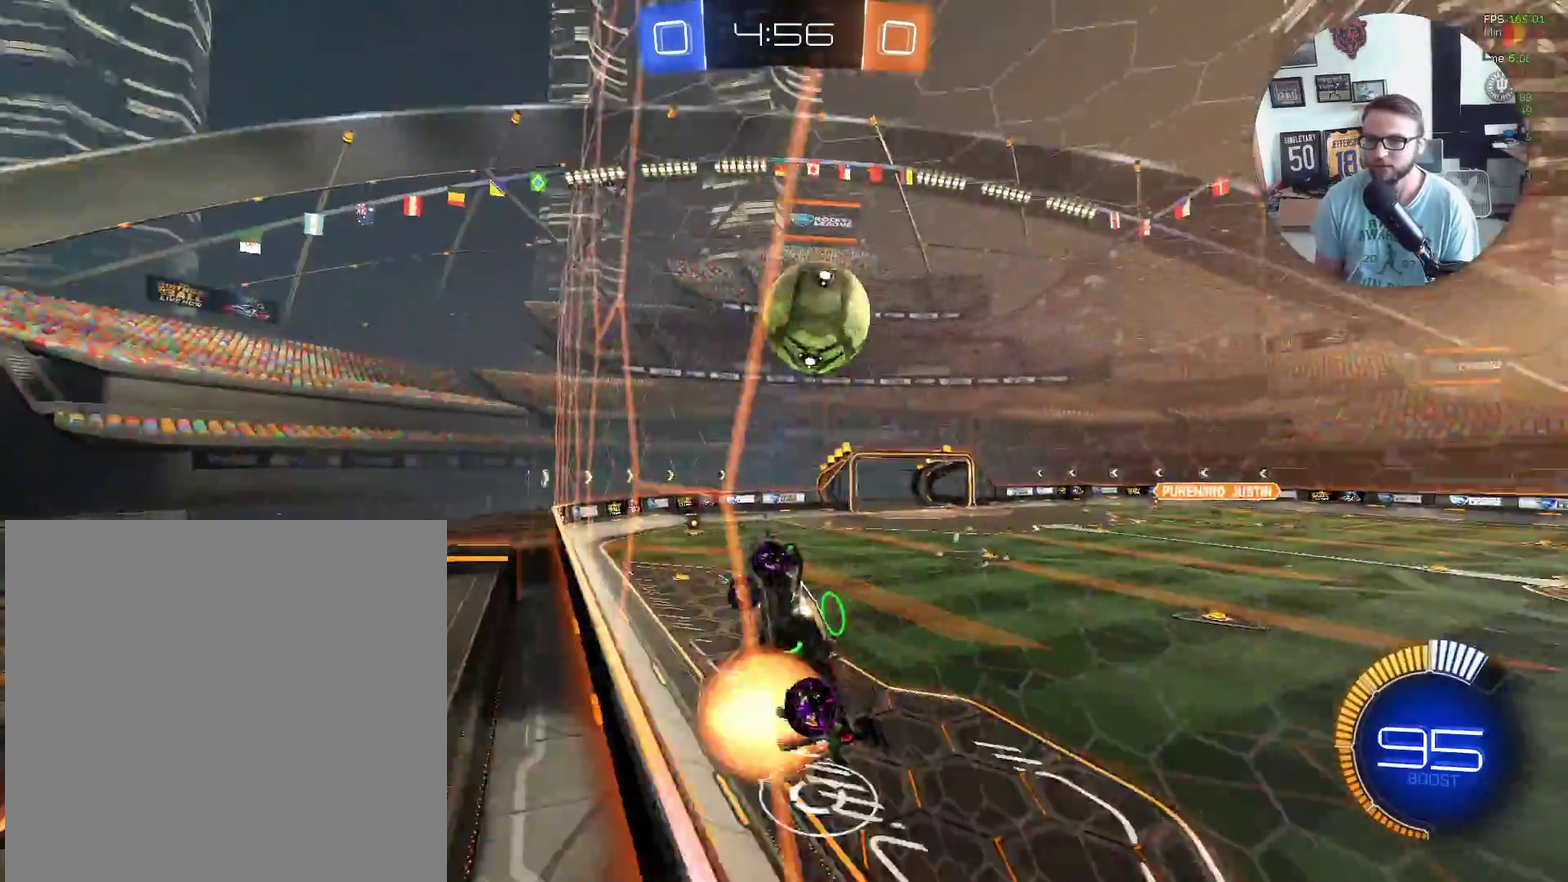
{"buttons": ["A", "X", "R2", "L3"], "left_stick": "up-right", "events": [[67, "left_stick", "down-right"], [100, "A", "up"], [100, "L1", "down"], [200, "left_stick", "down-left"], [233, "X", "down"], [400, "left_stick", "up"], [467, "A", "down"], [467, "left_stick", "up-right"], [500, "L1", "up"]]}
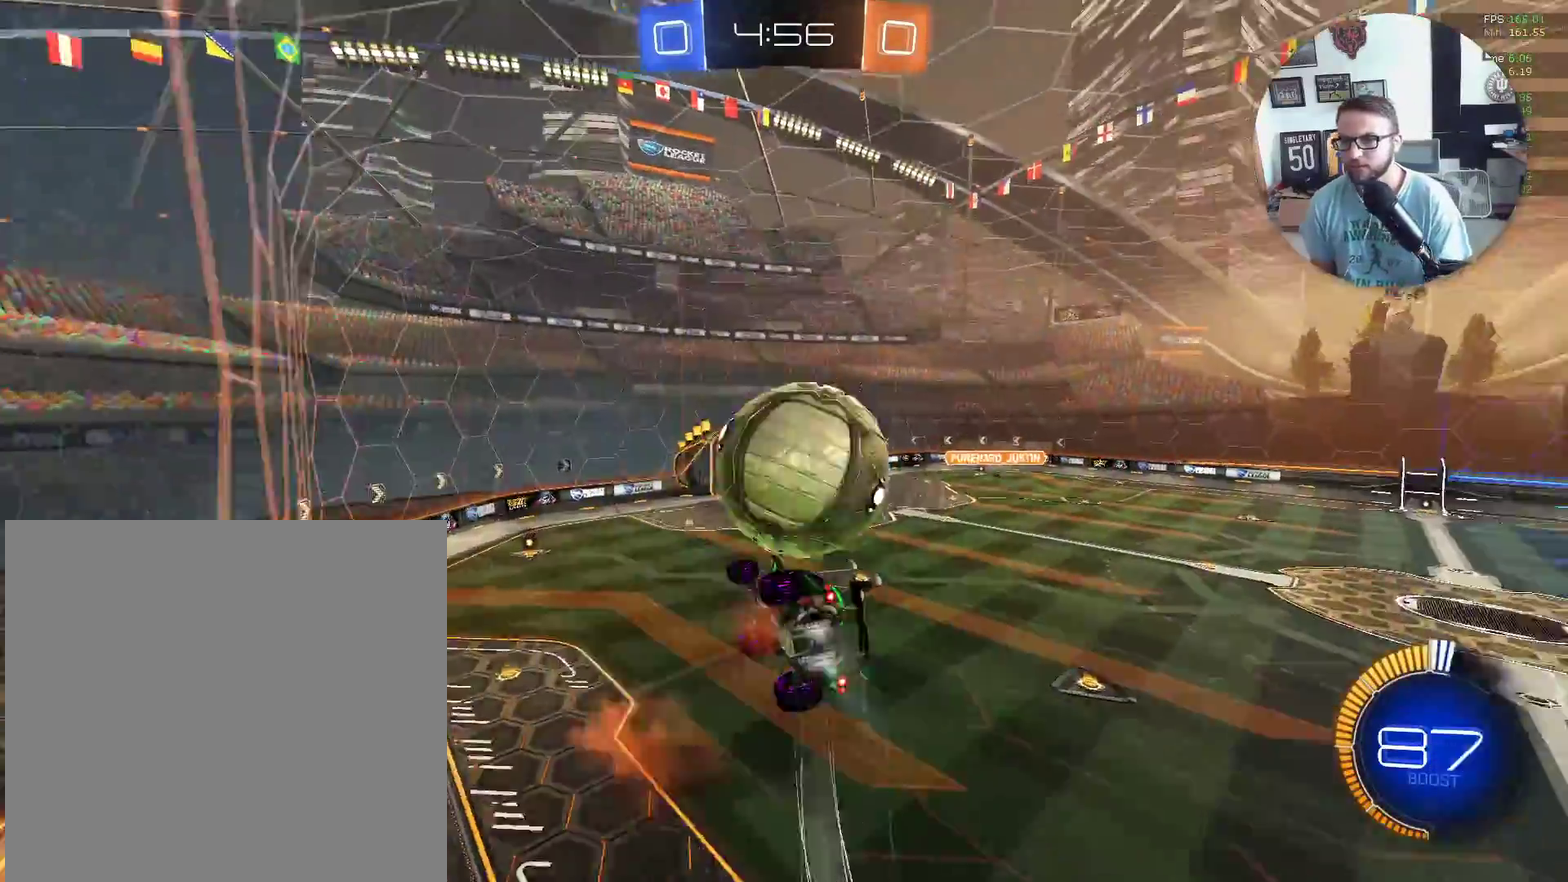
{"buttons": ["R2"], "left_stick": "down-right", "events": [[134, "L3", "up"], [167, "A", "up"], [167, "X", "up"], [301, "left_stick", "down-right"]]}
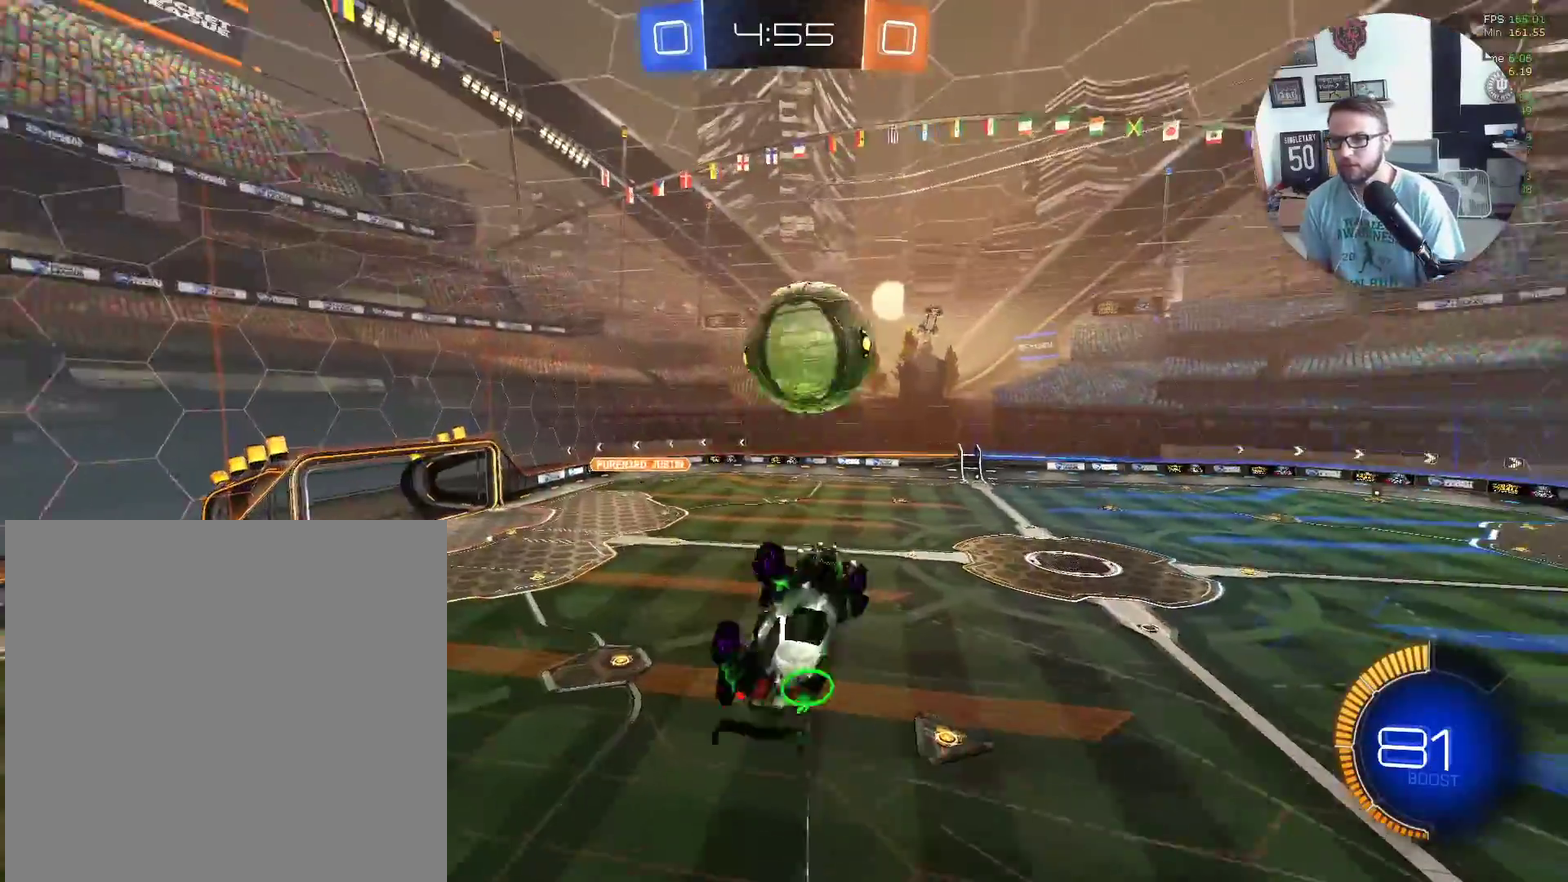
{"buttons": ["L1", "R2"], "left_stick": "down", "events": [[300, "left_stick", "down"], [367, "L1", "down"]]}
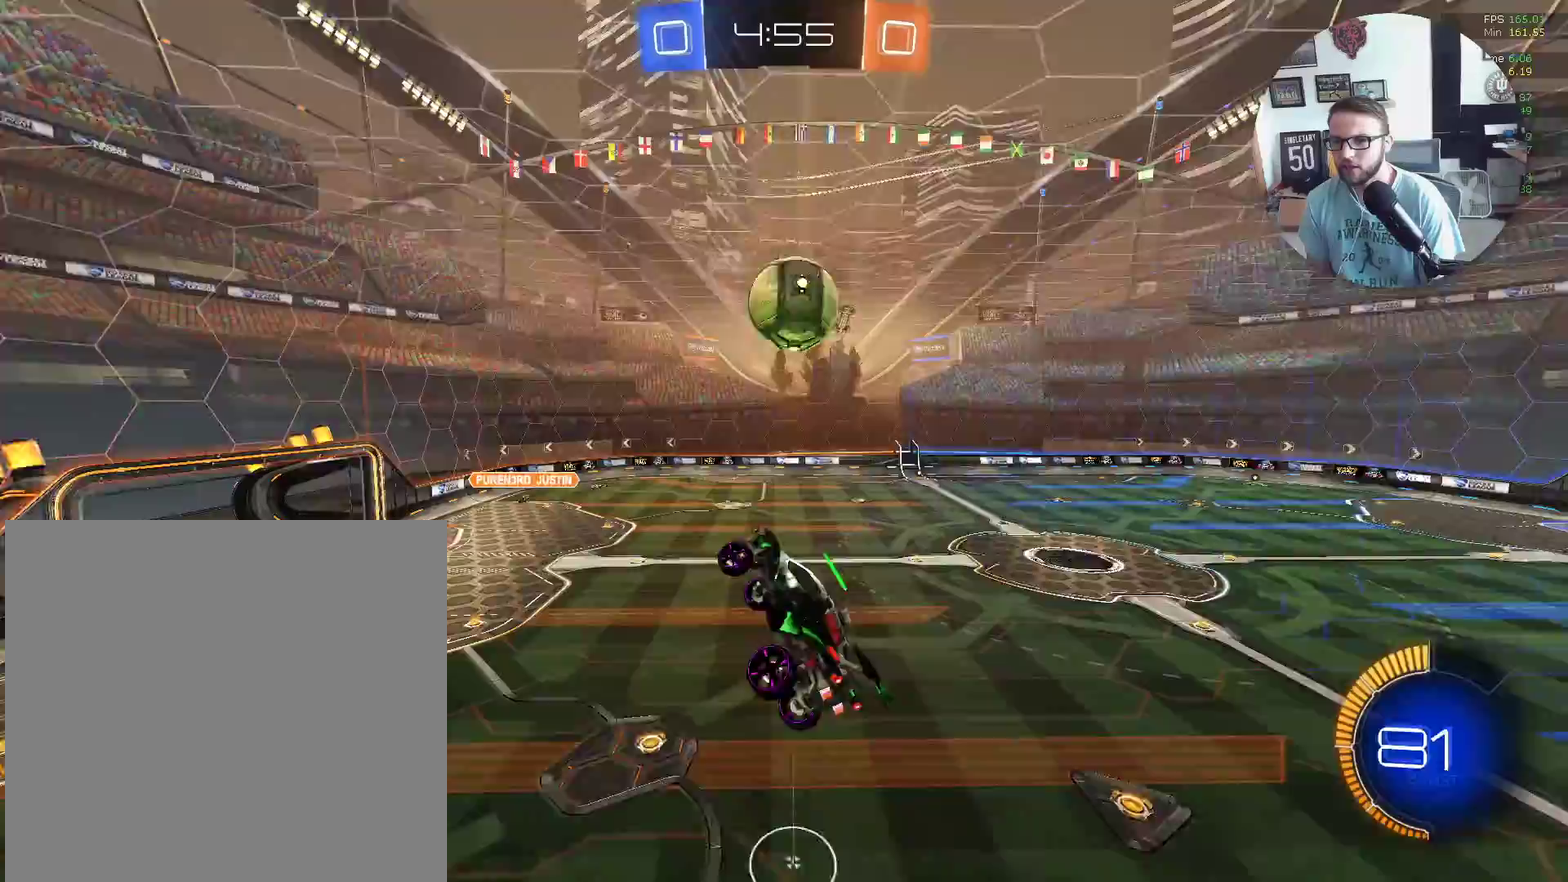
{"buttons": ["X", "L1", "R2"], "left_stick": "down-right", "events": [[67, "left_stick", "down-right"], [100, "X", "down"]]}
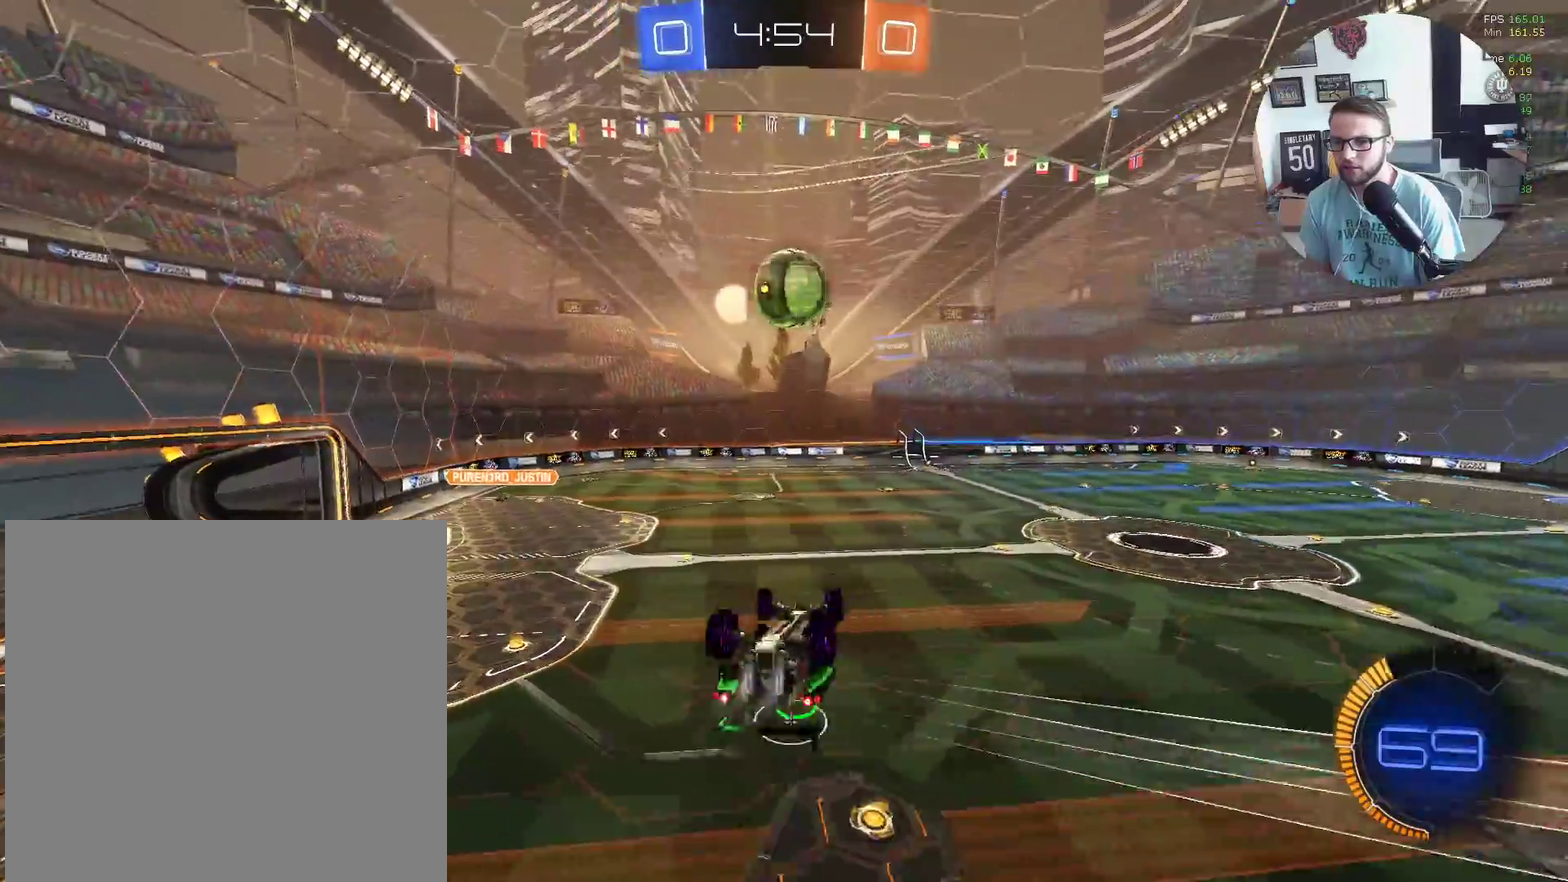
{"buttons": ["X", "R2"], "left_stick": "center", "events": [[367, "left_stick", "right"], [400, "L1", "up"], [467, "left_stick", "center"]]}
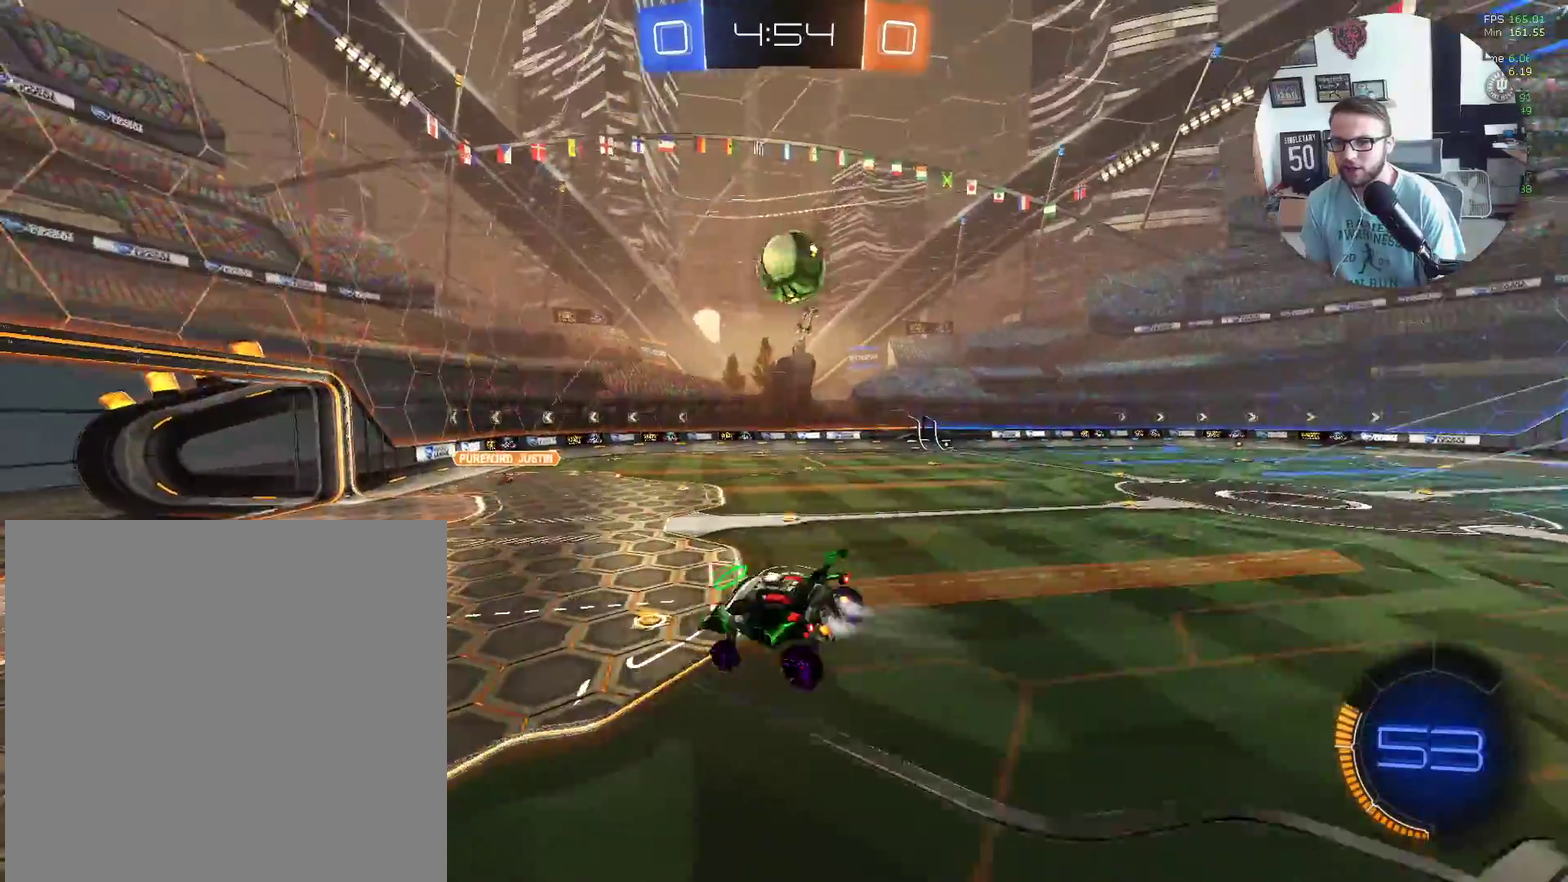
{"buttons": ["X", "R2"], "left_stick": "right", "events": [[67, "left_stick", "right"]]}
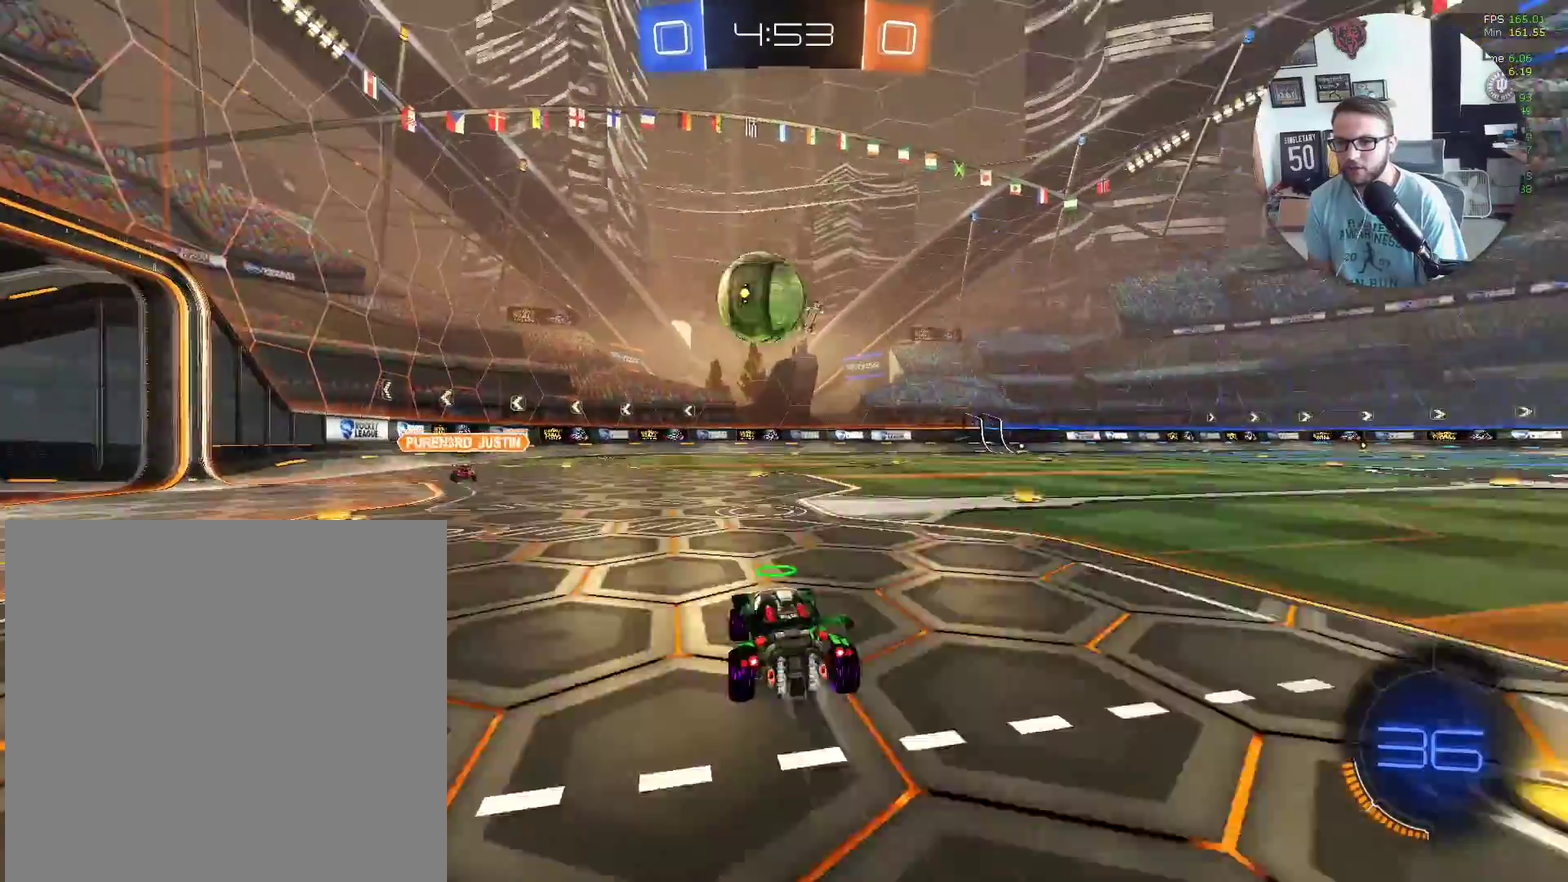
{"buttons": ["R2"], "left_stick": "right", "events": [[434, "X", "up"]]}
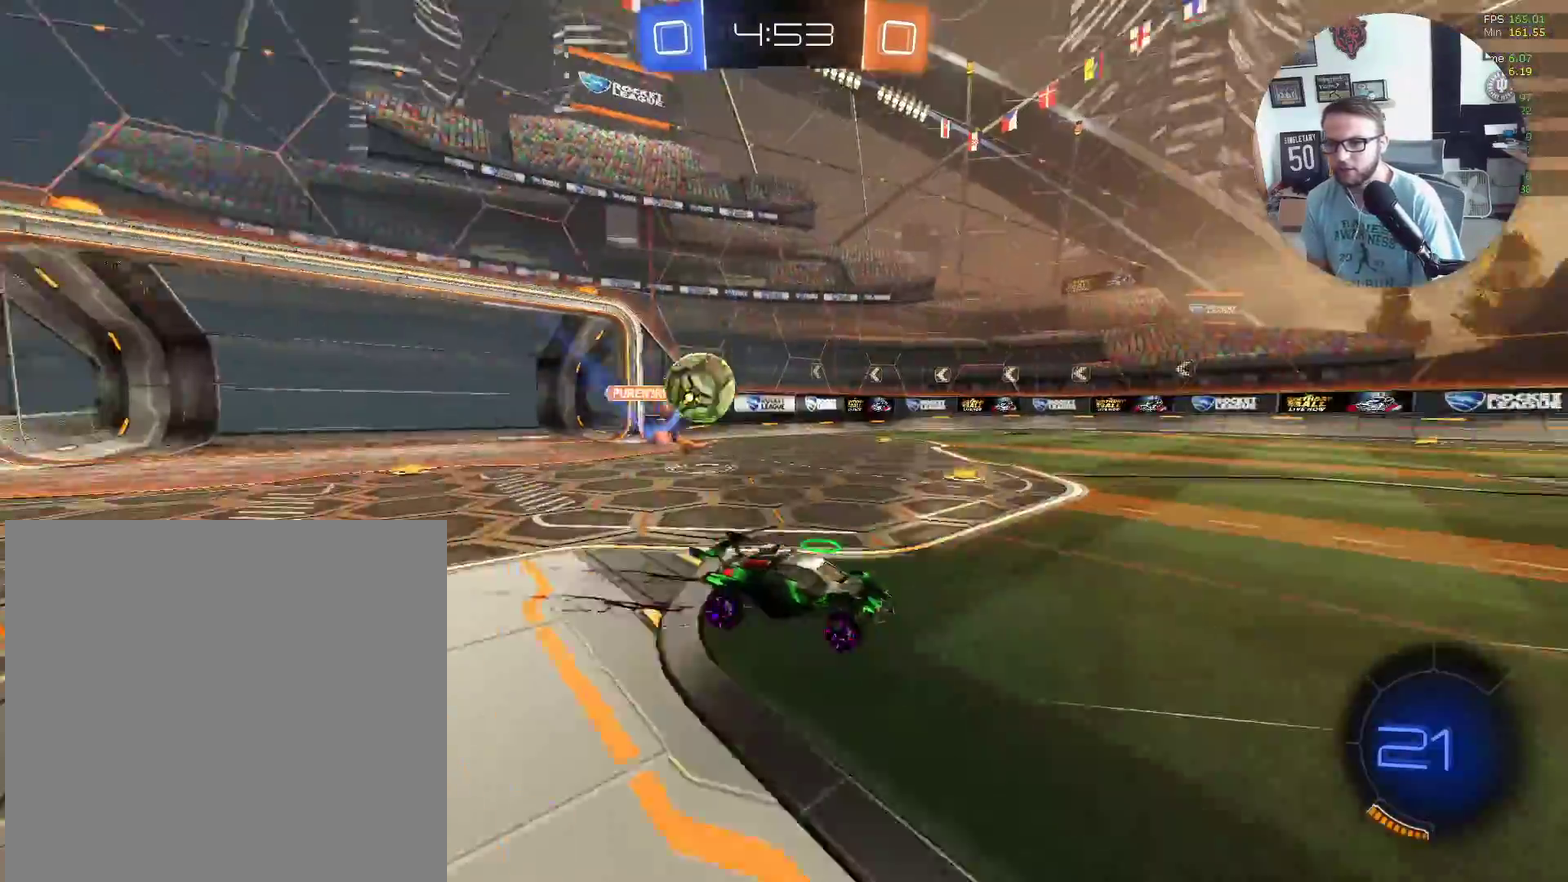
{"buttons": ["R2"], "left_stick": "right", "events": [[67, "left_stick", "center"], [401, "left_stick", "right"]]}